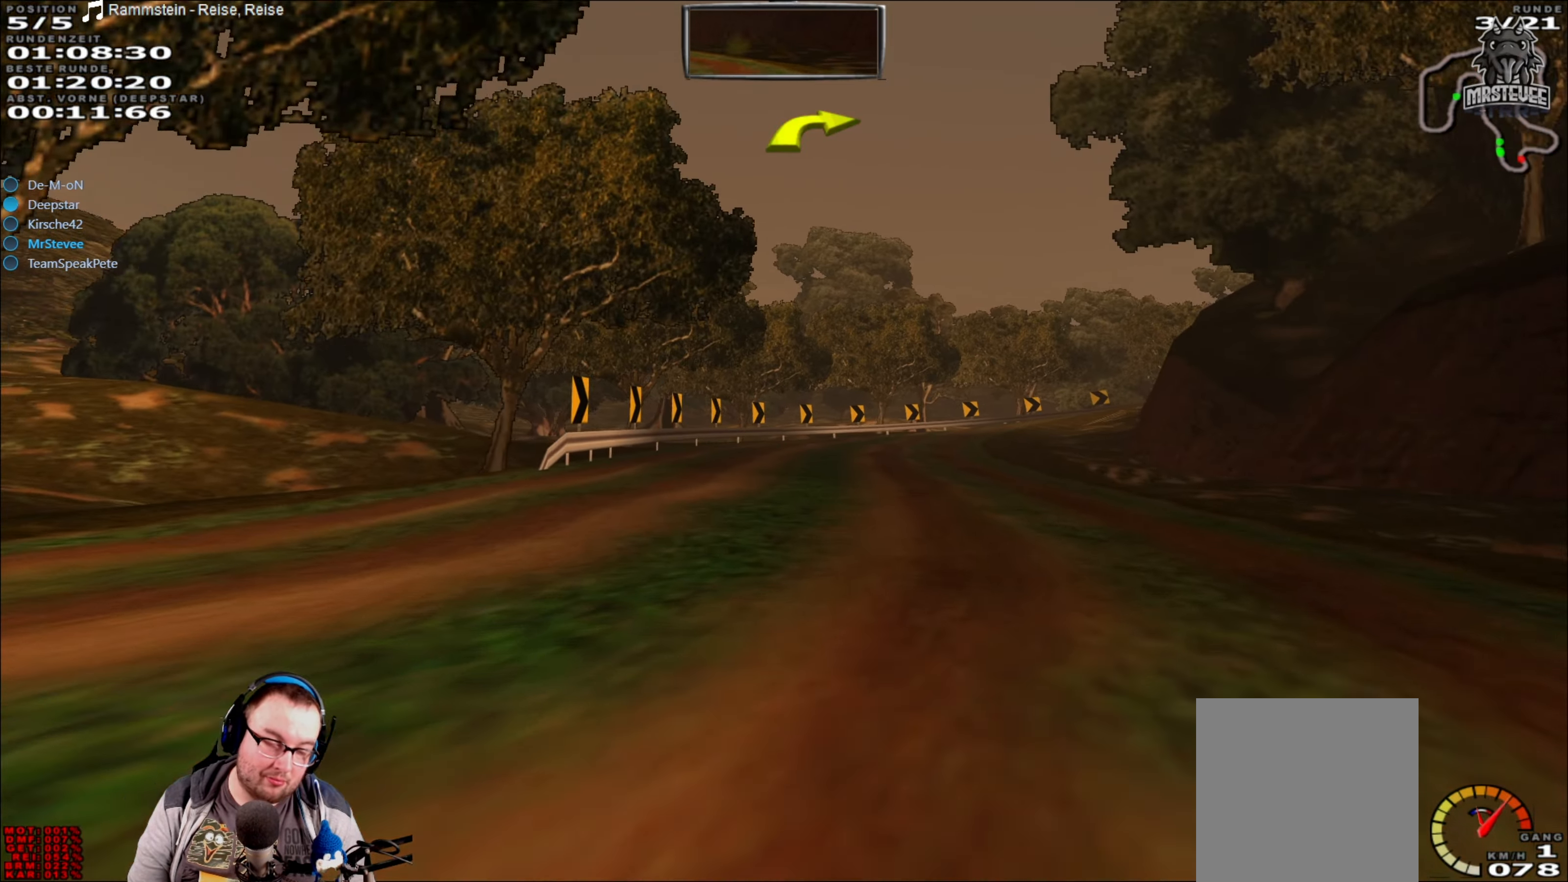
Gameplay with a controller (Xbox layout); each line is a JSON object with the inputs held at the frame after it. "events" lists button and stick changes between this image and that frame as [ms after this image, input, new state], when the widget could be followed in between. Not read: L3 R3.
{"buttons": ["R2"], "left_stick": "center", "right_stick": "center", "events": []}
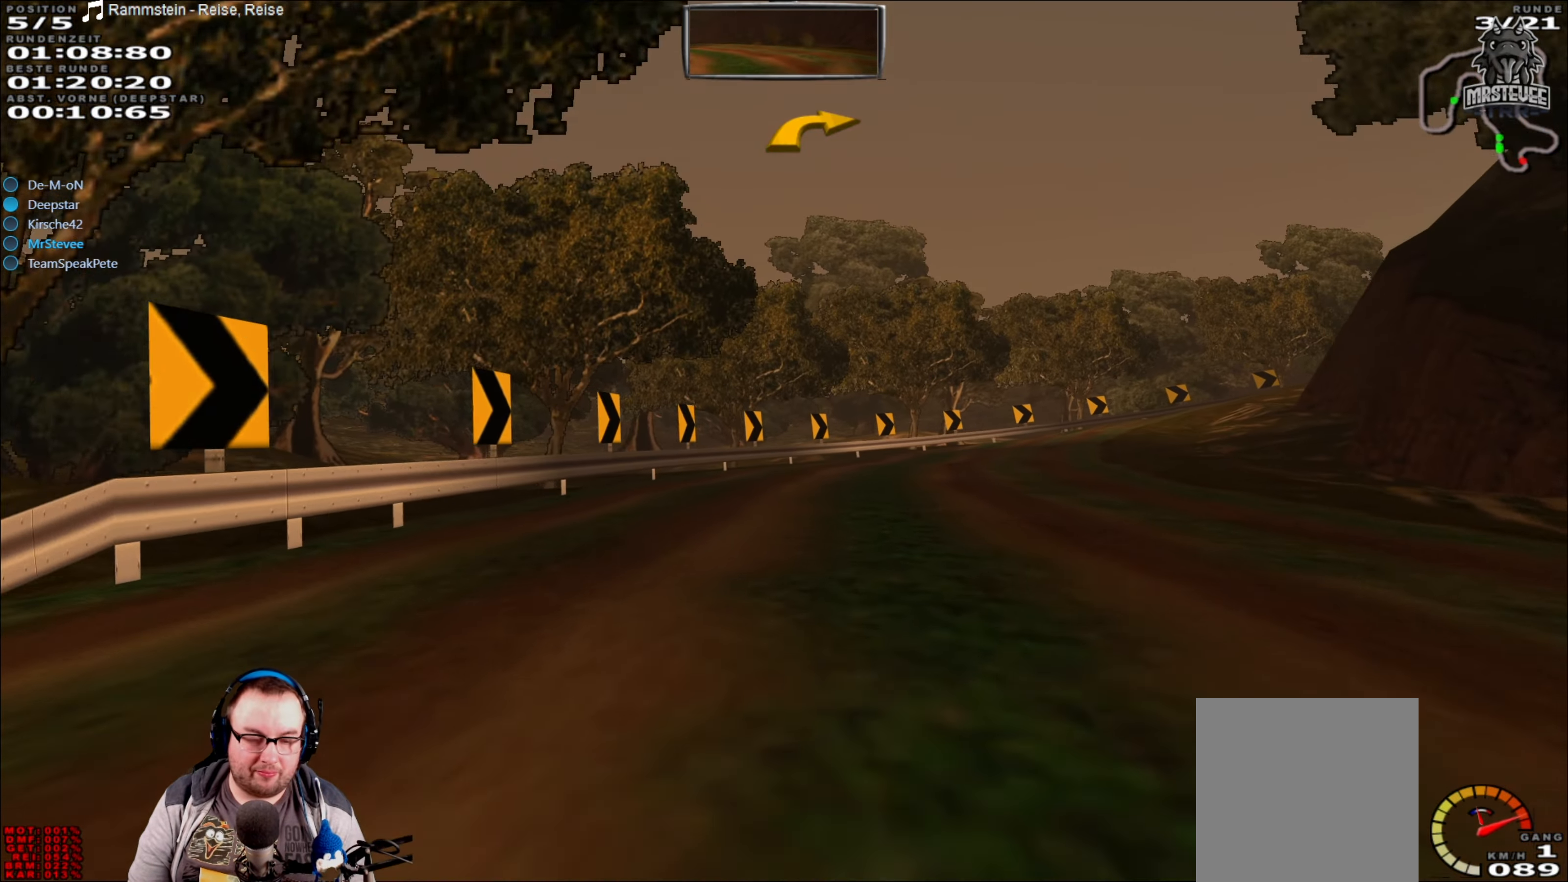
{"buttons": ["R2"], "left_stick": "right", "right_stick": "center", "events": [[233, "left_stick", "right"]]}
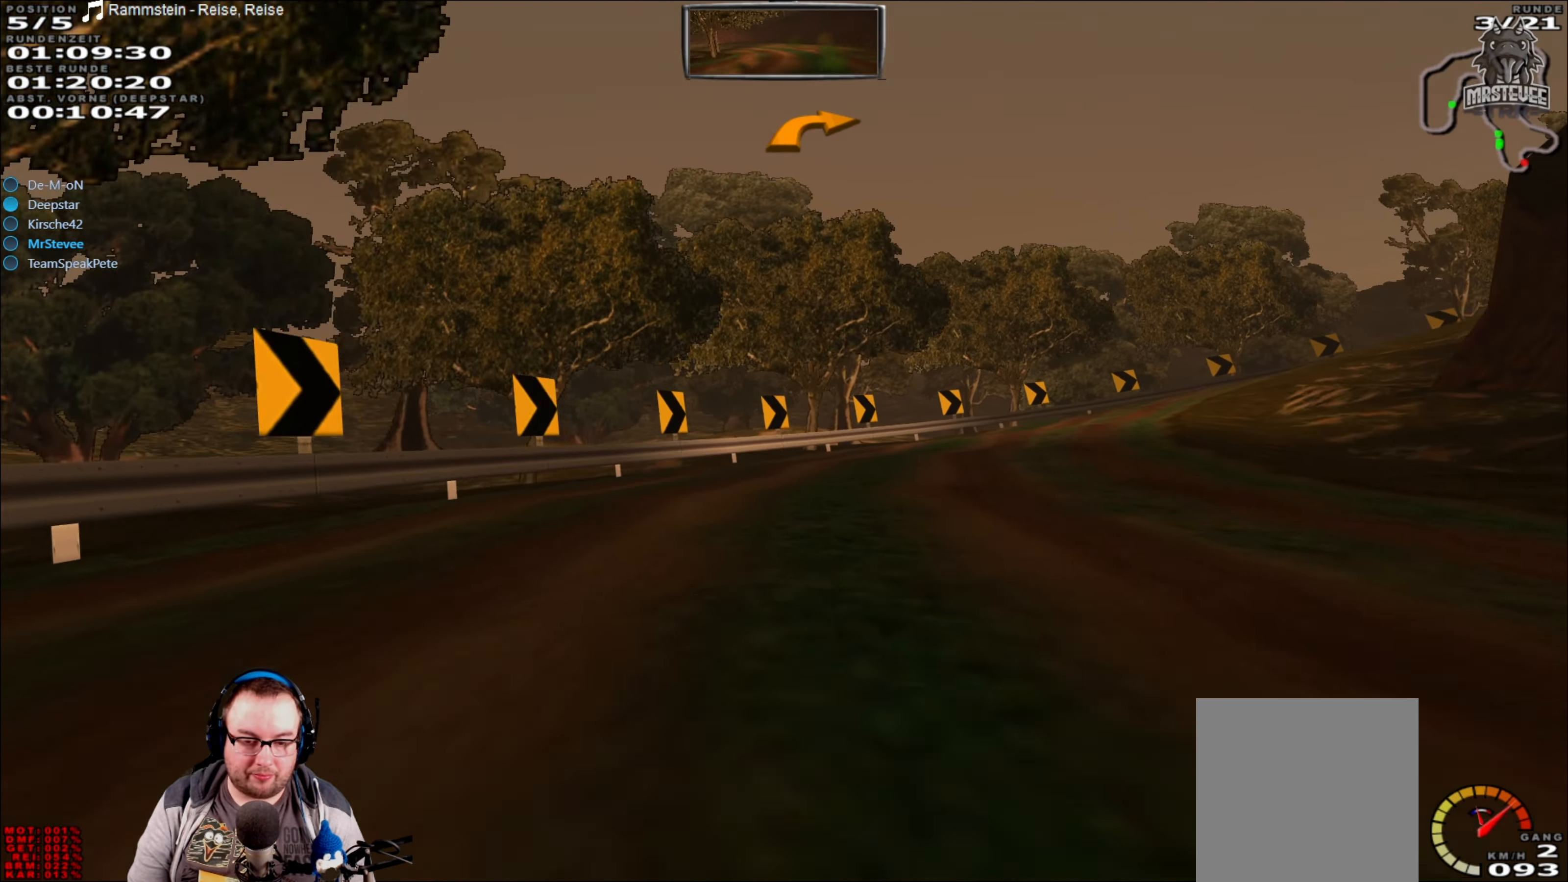
{"buttons": ["R2"], "left_stick": "right", "right_stick": "center", "events": [[100, "left_stick", "center"], [283, "left_stick", "right"]]}
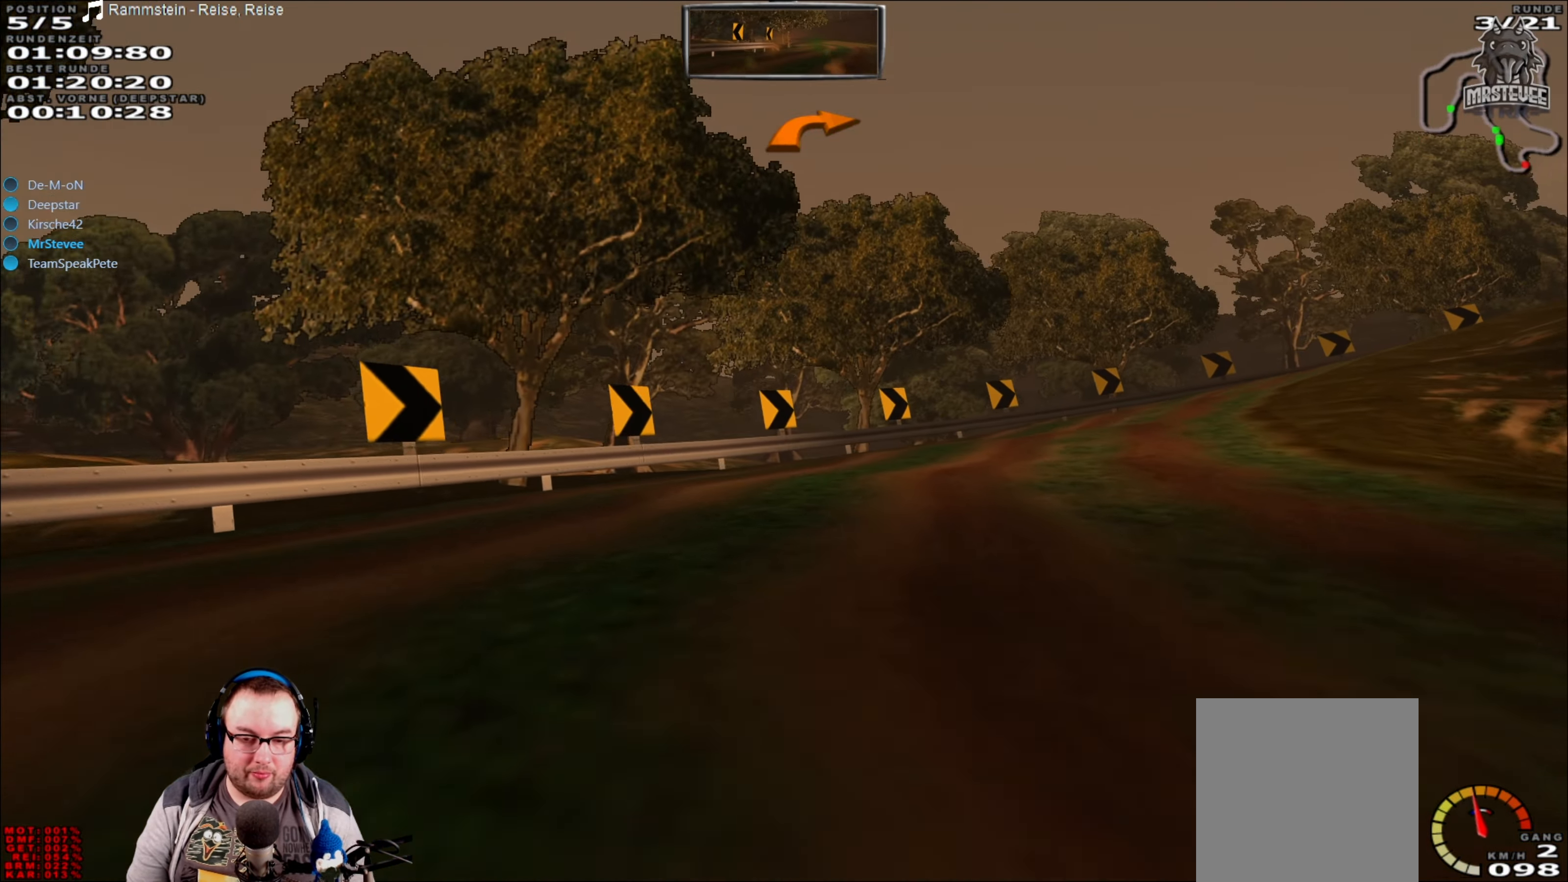
{"buttons": [], "left_stick": "right", "right_stick": "center", "events": [[33, "R2", "up"], [83, "L2", "down"], [233, "L2", "up"]]}
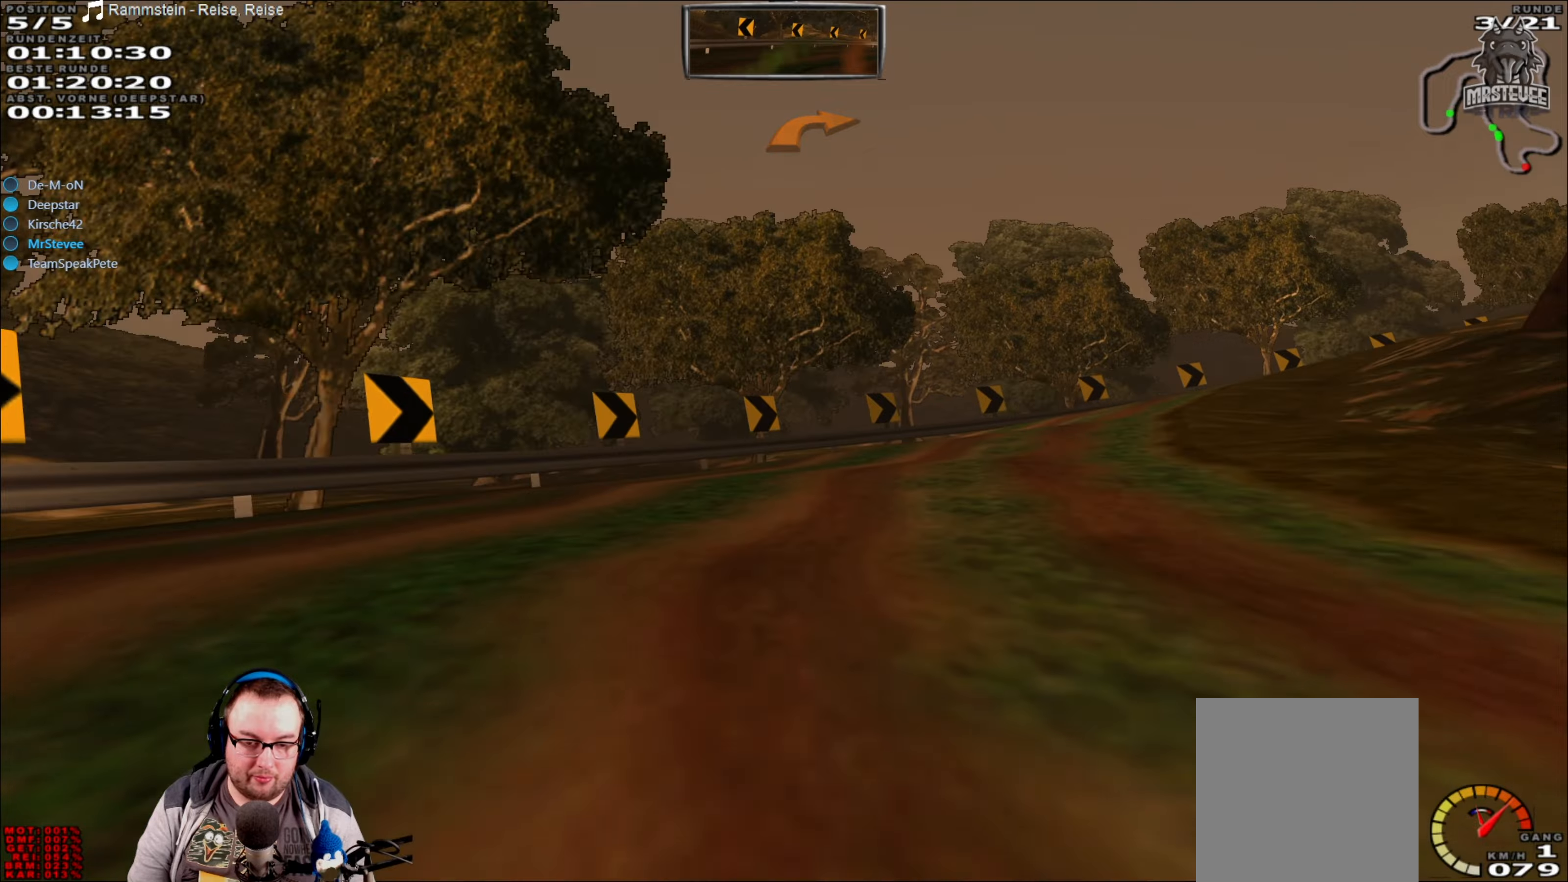
{"buttons": ["R2"], "left_stick": "right", "right_stick": "center", "events": [[17, "R2", "down"], [267, "left_stick", "center"], [367, "left_stick", "right"]]}
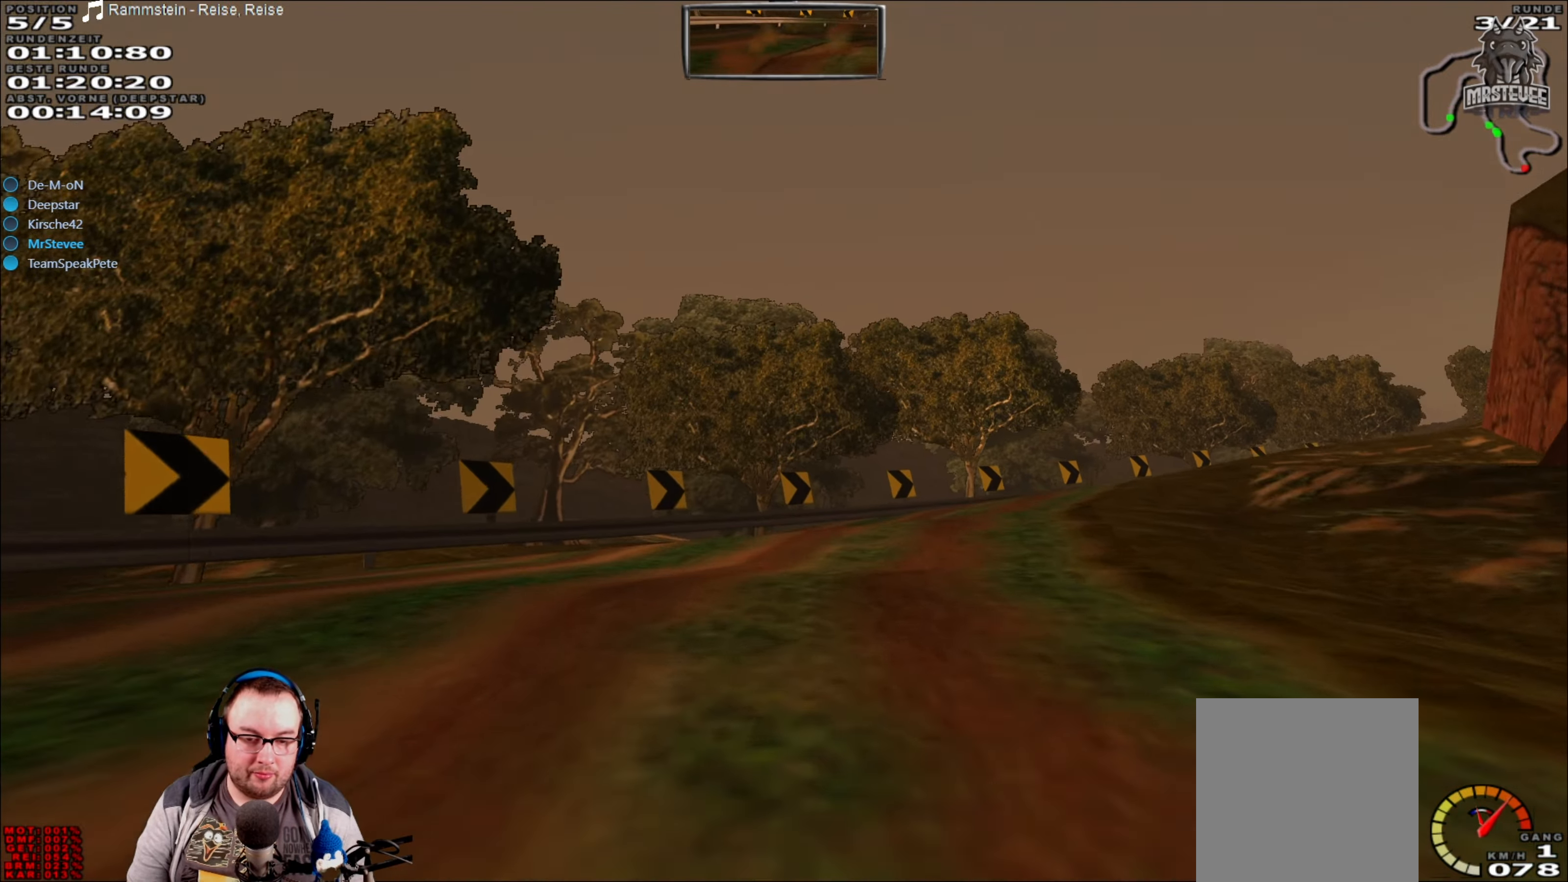
{"buttons": ["R2"], "left_stick": "right", "right_stick": "center", "events": [[17, "left_stick", "center"], [67, "left_stick", "right"], [183, "left_stick", "center"], [400, "left_stick", "right"]]}
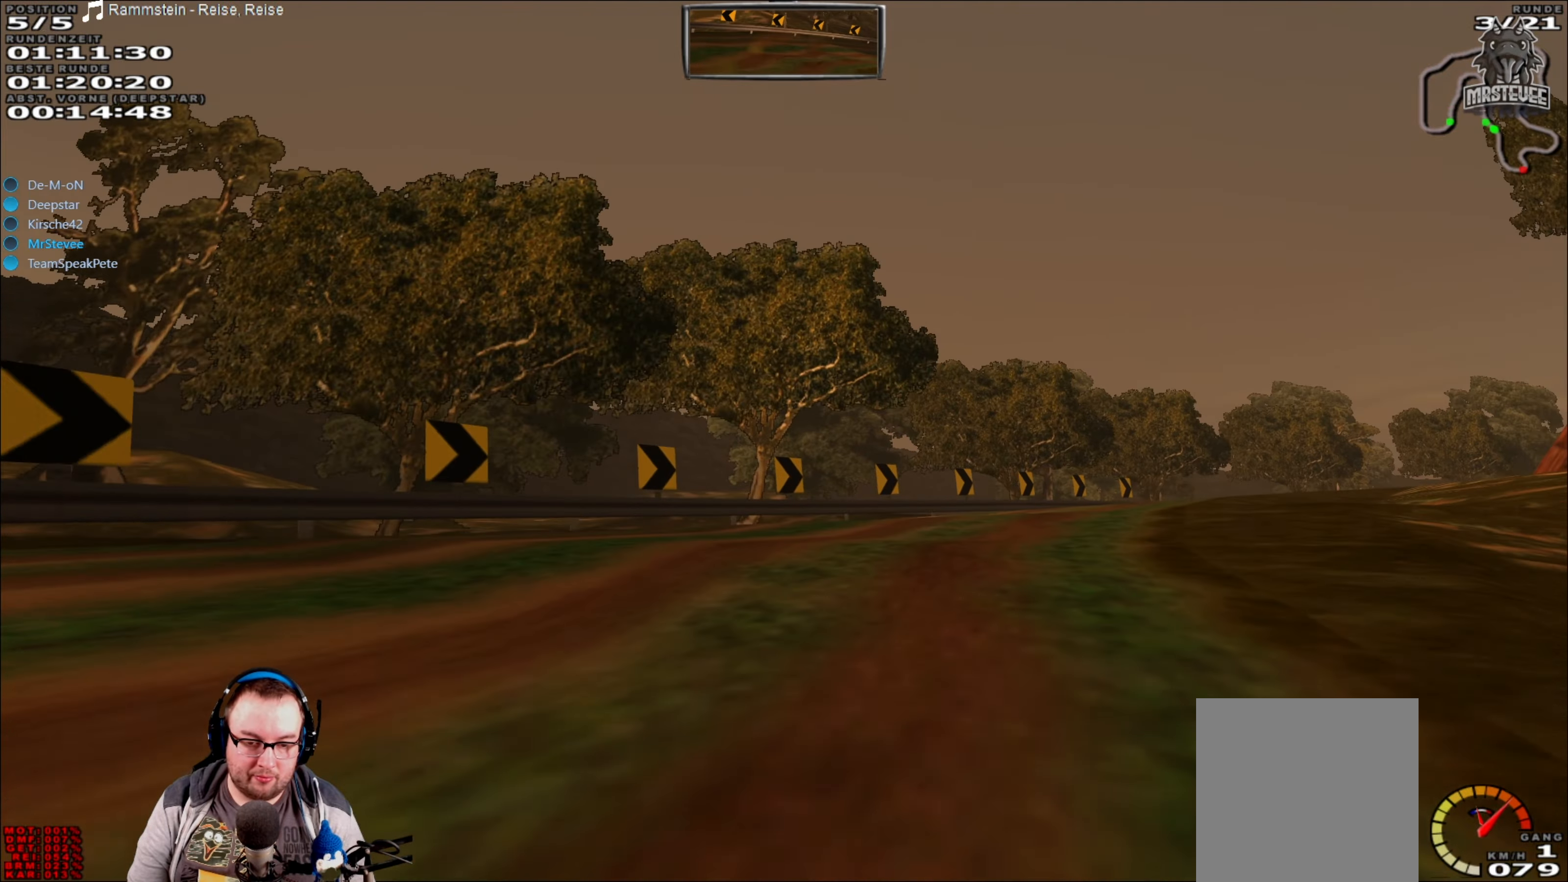
{"buttons": ["R2"], "left_stick": "center", "right_stick": "center", "events": [[250, "left_stick", "center"], [350, "left_stick", "right"], [450, "left_stick", "center"]]}
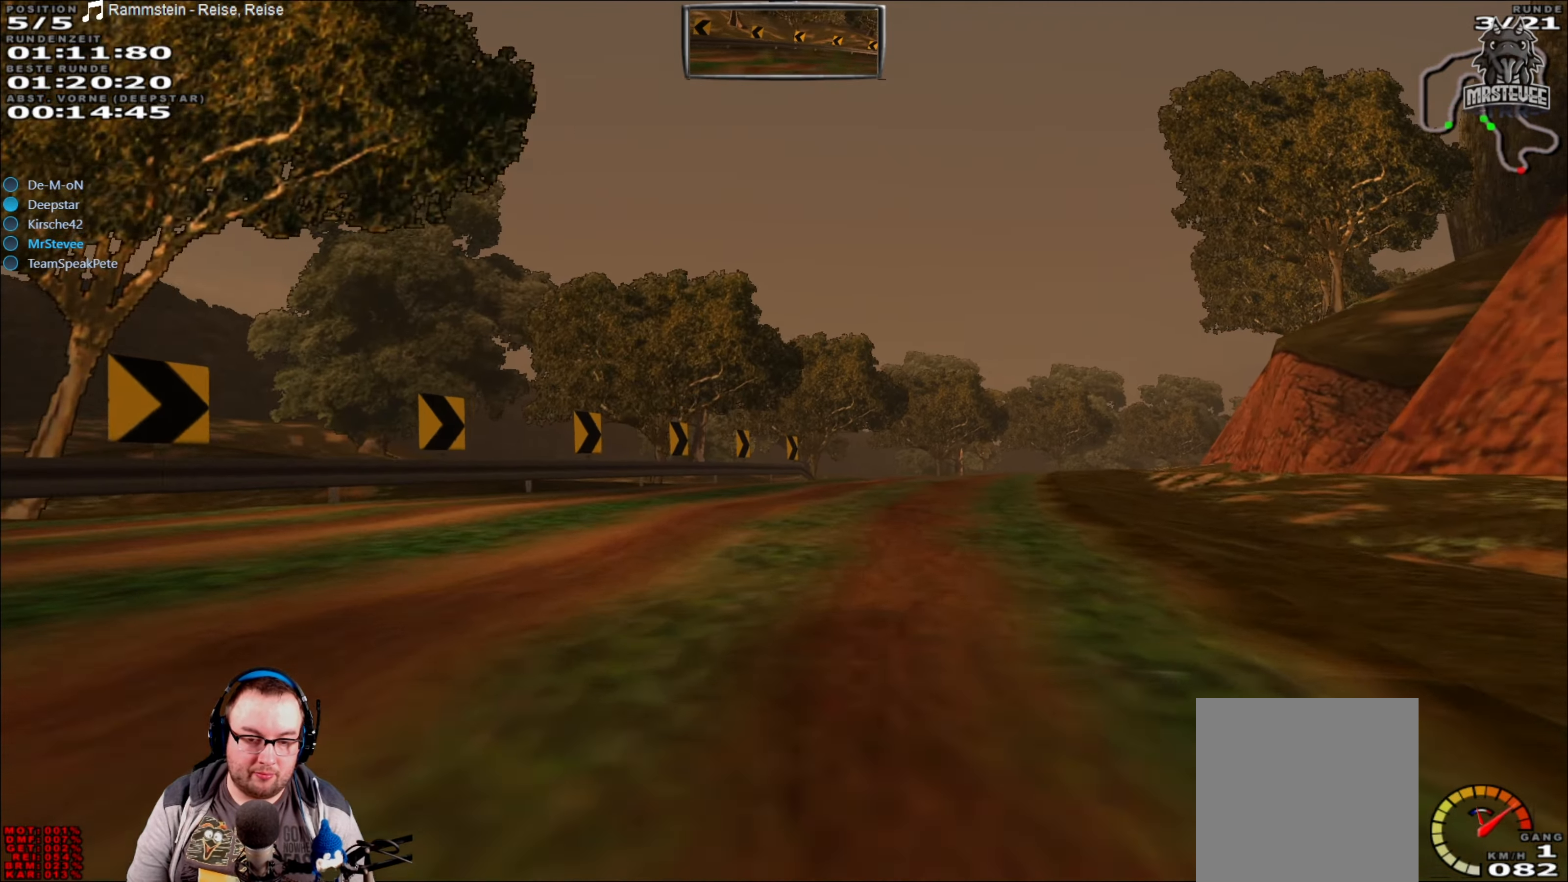
{"buttons": ["R2"], "left_stick": "left", "right_stick": "center", "events": [[33, "left_stick", "right"], [200, "left_stick", "center"], [500, "left_stick", "left"]]}
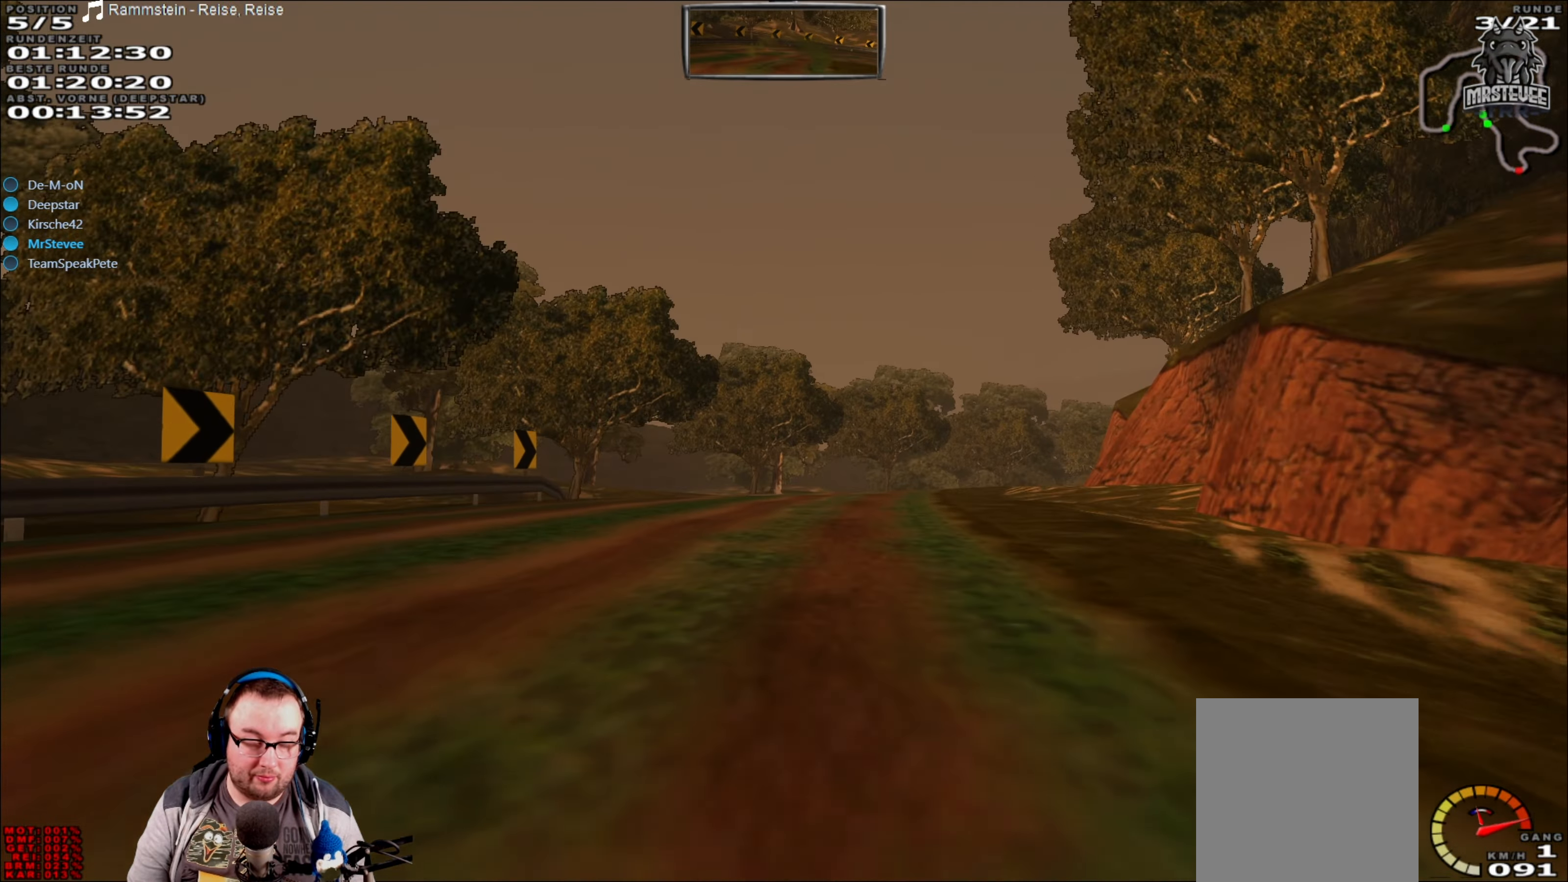
{"buttons": ["R2"], "left_stick": "center", "right_stick": "center", "events": [[150, "left_stick", "center"], [300, "left_stick", "right"], [483, "left_stick", "center"]]}
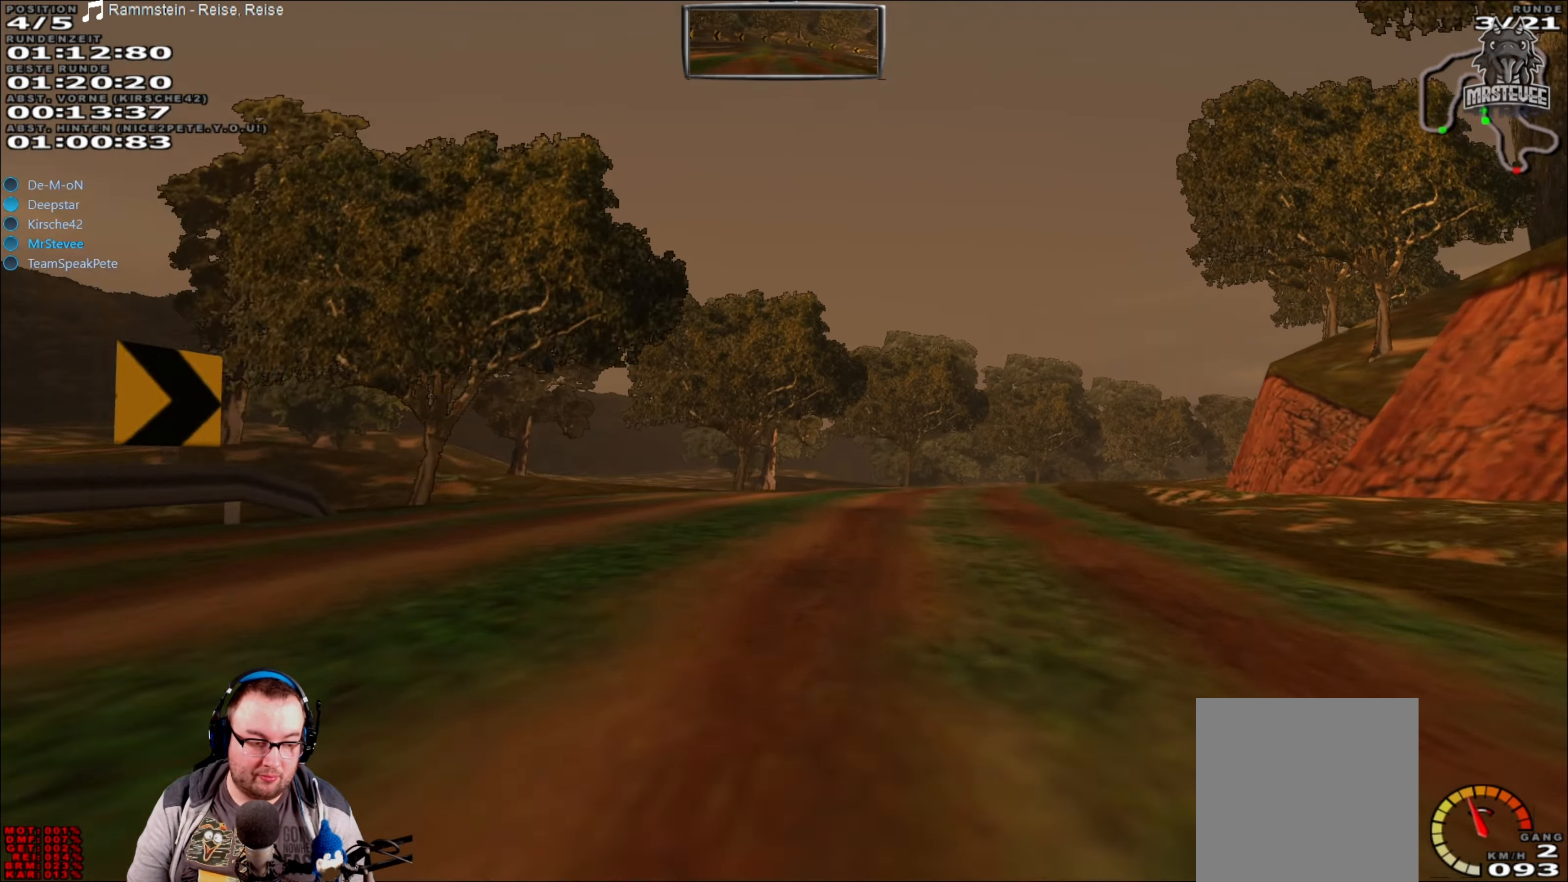
{"buttons": ["R2"], "left_stick": "right", "right_stick": "center", "events": [[433, "left_stick", "right"]]}
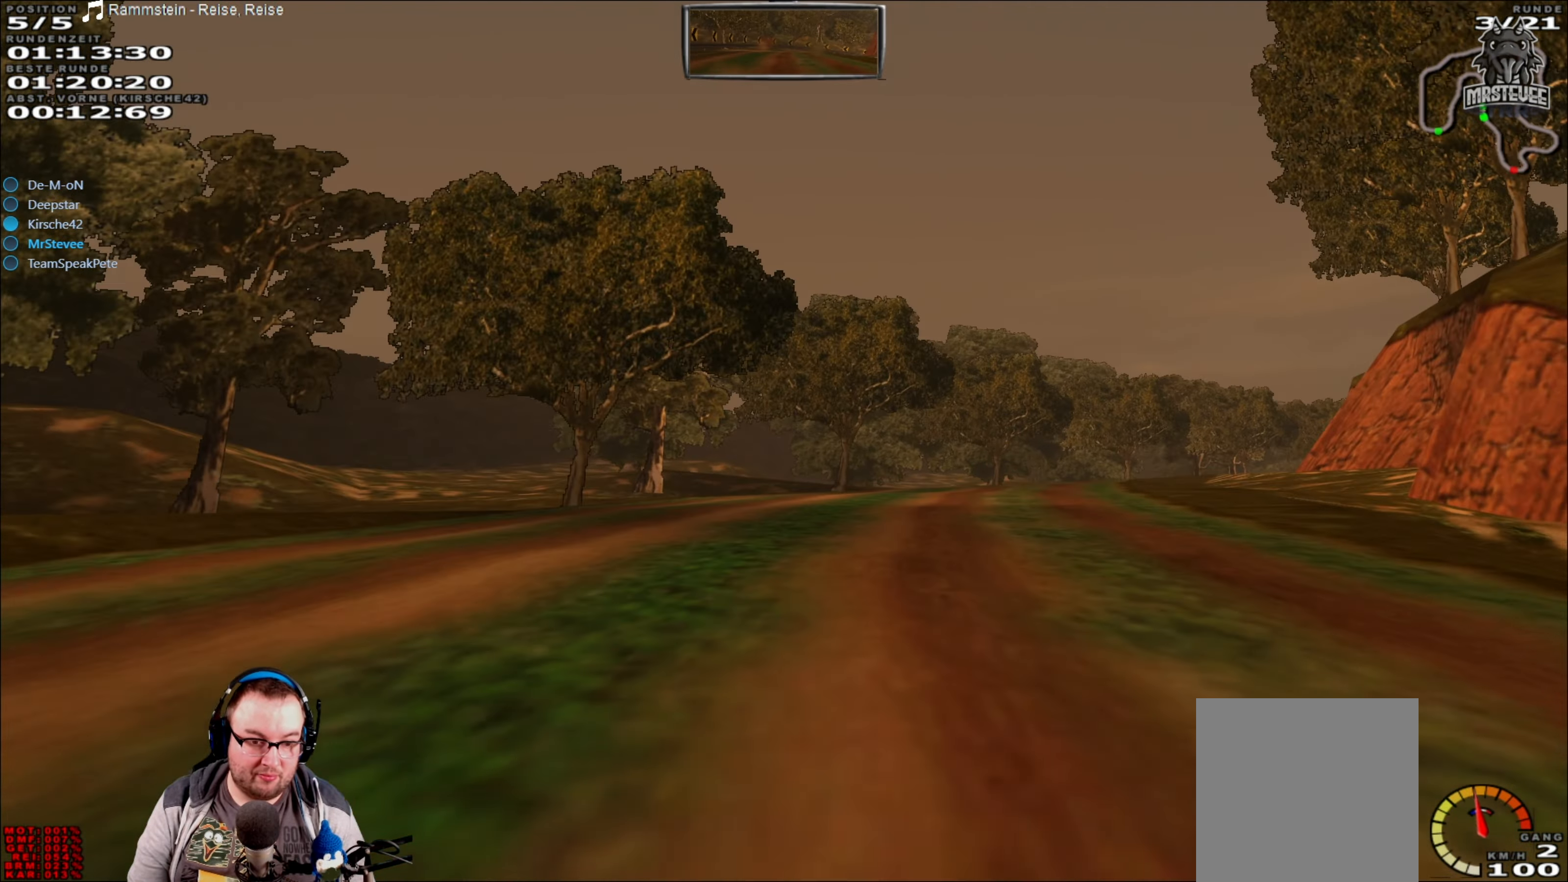
{"buttons": ["R2"], "left_stick": "center", "right_stick": "center", "events": [[217, "left_stick", "center"]]}
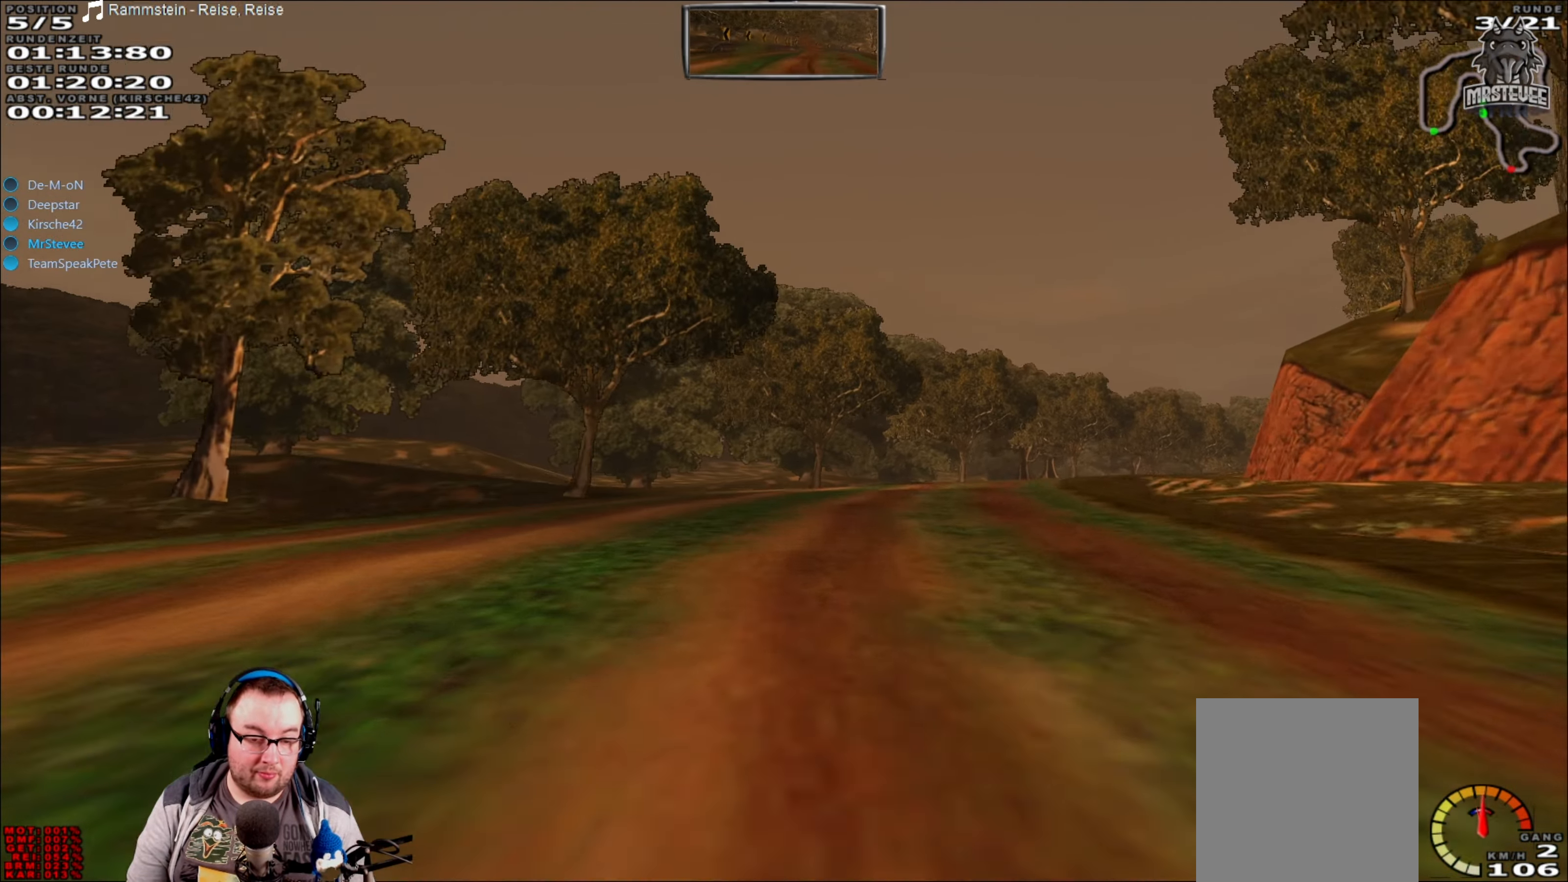
{"buttons": ["R2"], "left_stick": "right", "right_stick": "center", "events": [[333, "left_stick", "right"]]}
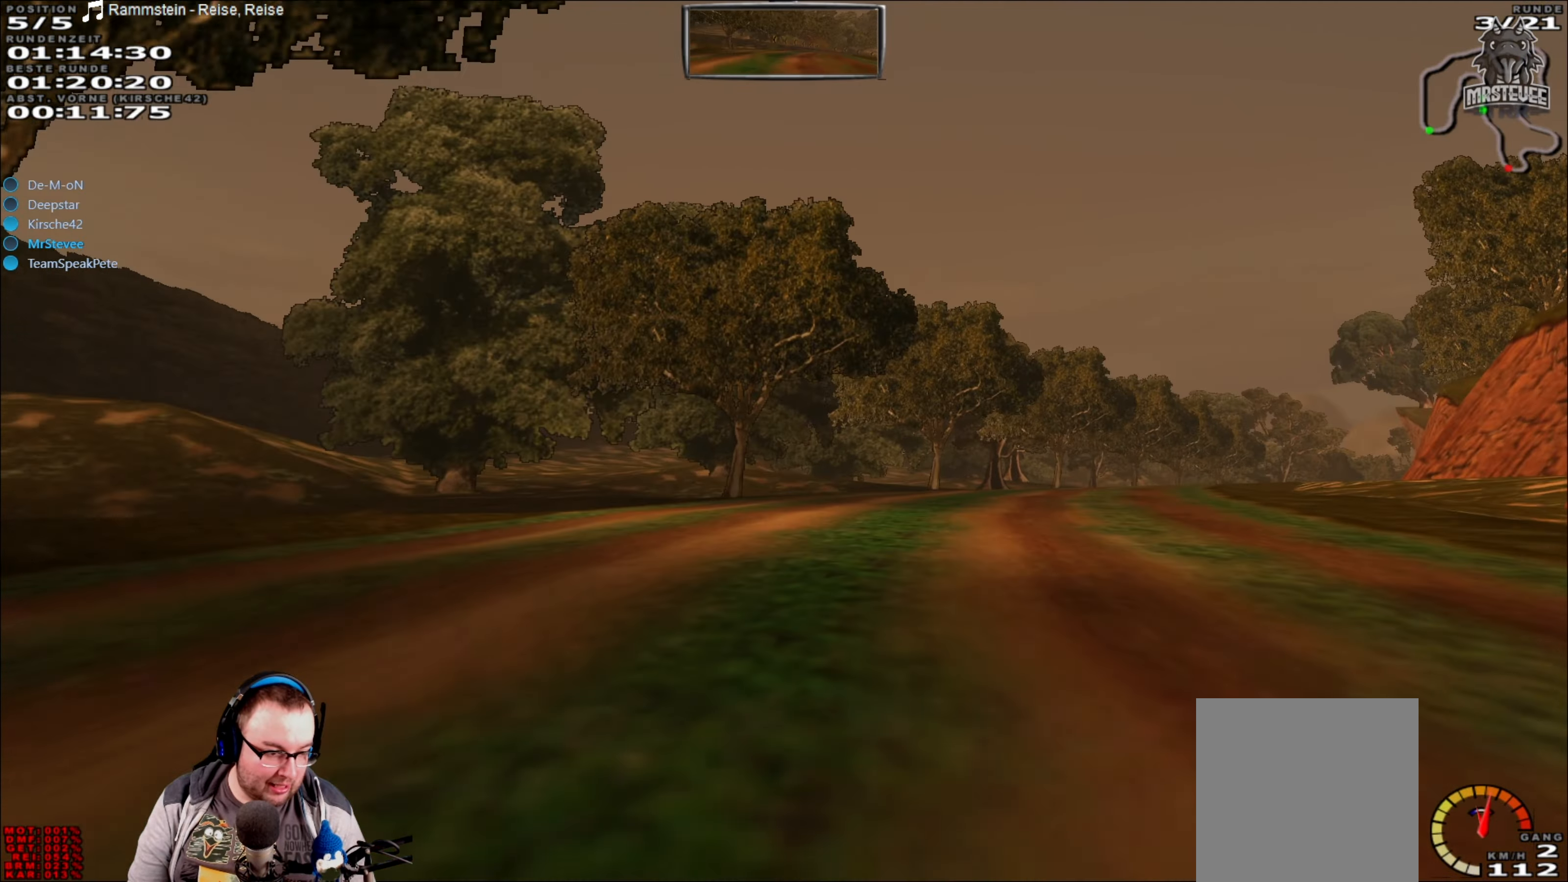
{"buttons": ["R2"], "left_stick": "center", "right_stick": "center", "events": [[100, "left_stick", "center"], [167, "R2", "up"], [333, "left_stick", "right"], [433, "R2", "down"], [467, "left_stick", "center"]]}
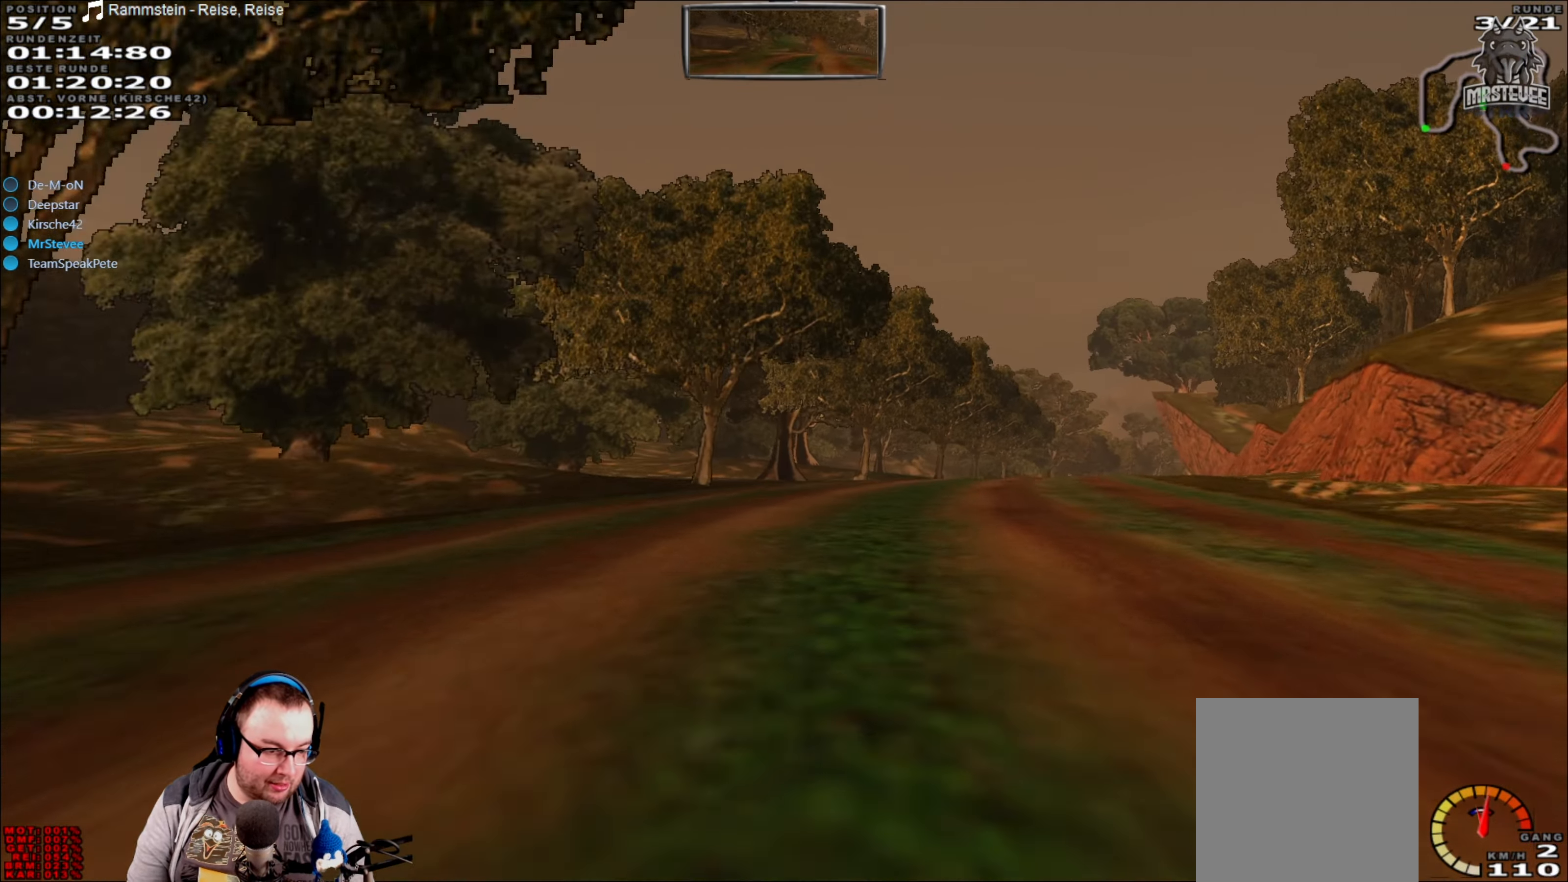
{"buttons": ["R2"], "left_stick": "center", "right_stick": "center", "events": [[83, "left_stick", "right"], [250, "left_stick", "center"]]}
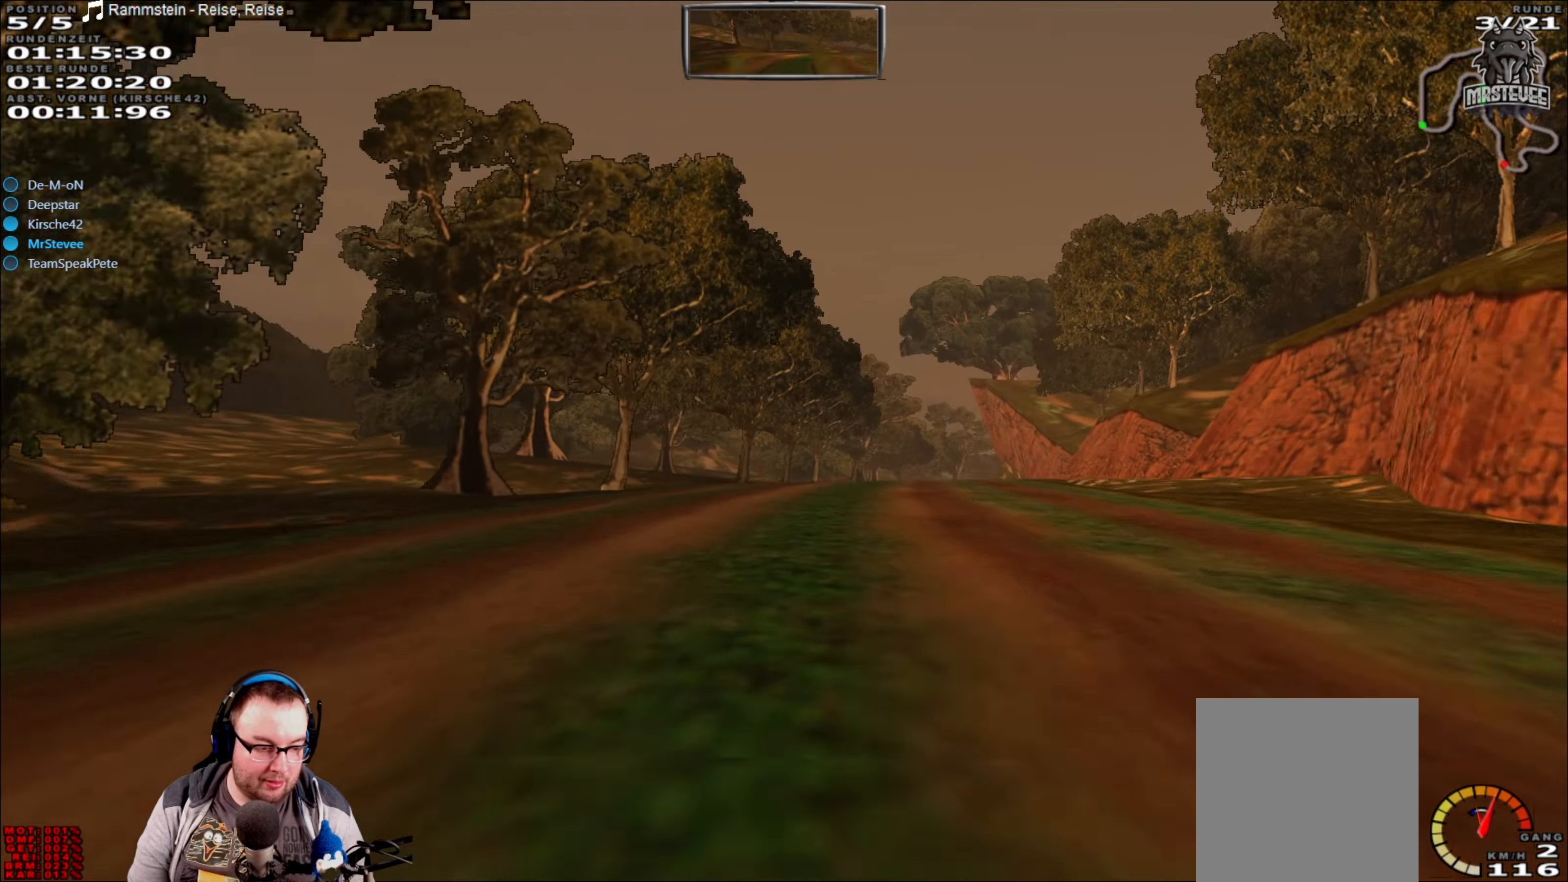
{"buttons": [], "left_stick": "right", "right_stick": "center", "events": [[384, "left_stick", "right"], [467, "R2", "up"]]}
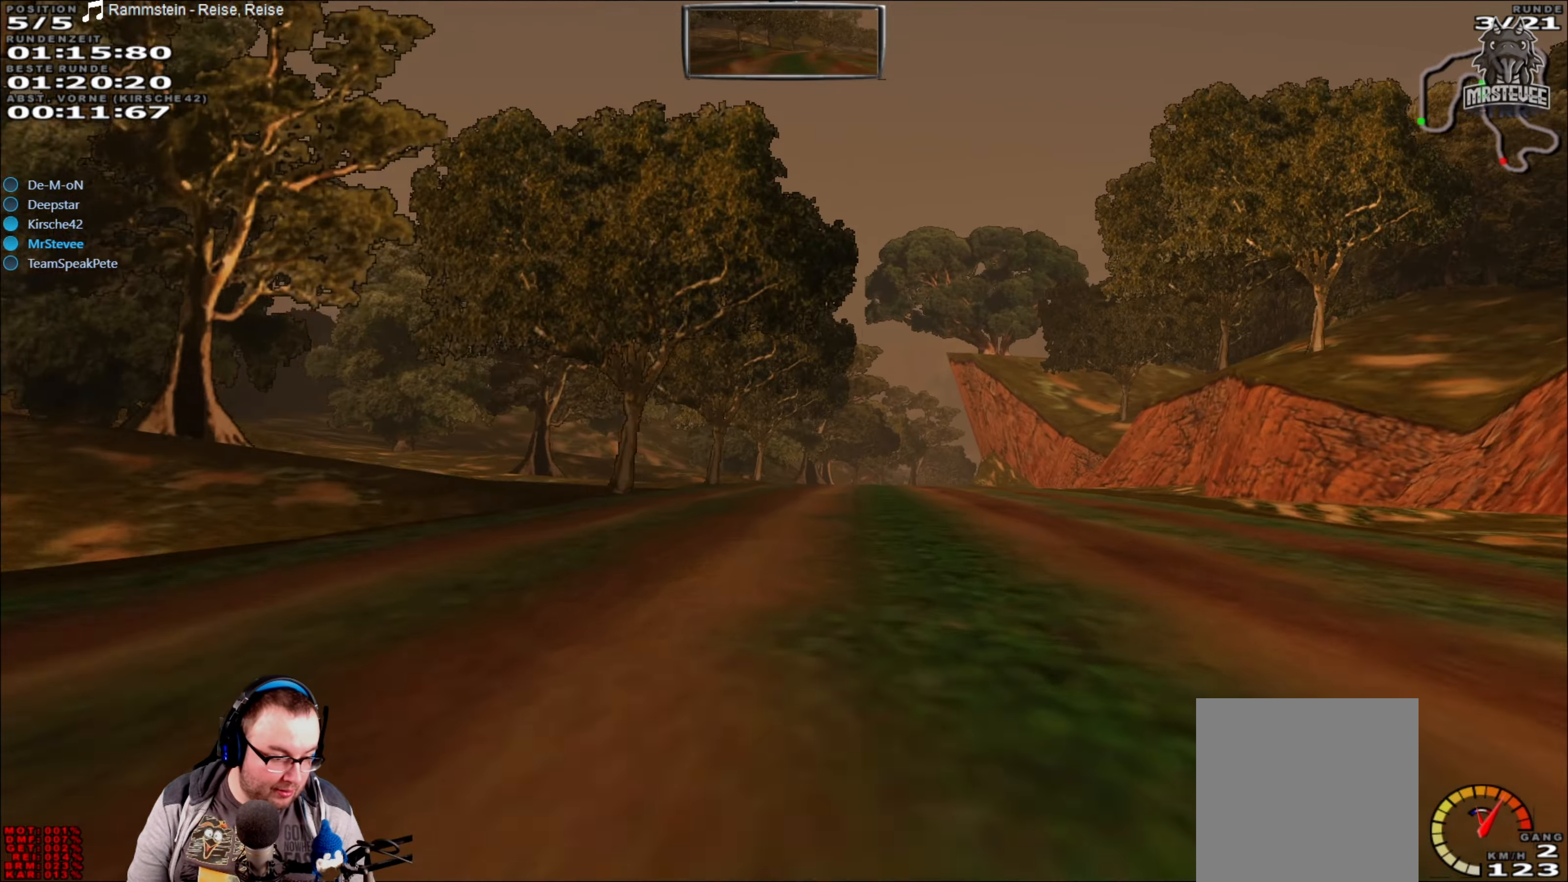
{"buttons": ["R2"], "left_stick": "center", "right_stick": "center", "events": [[17, "R2", "down"], [34, "left_stick", "center"]]}
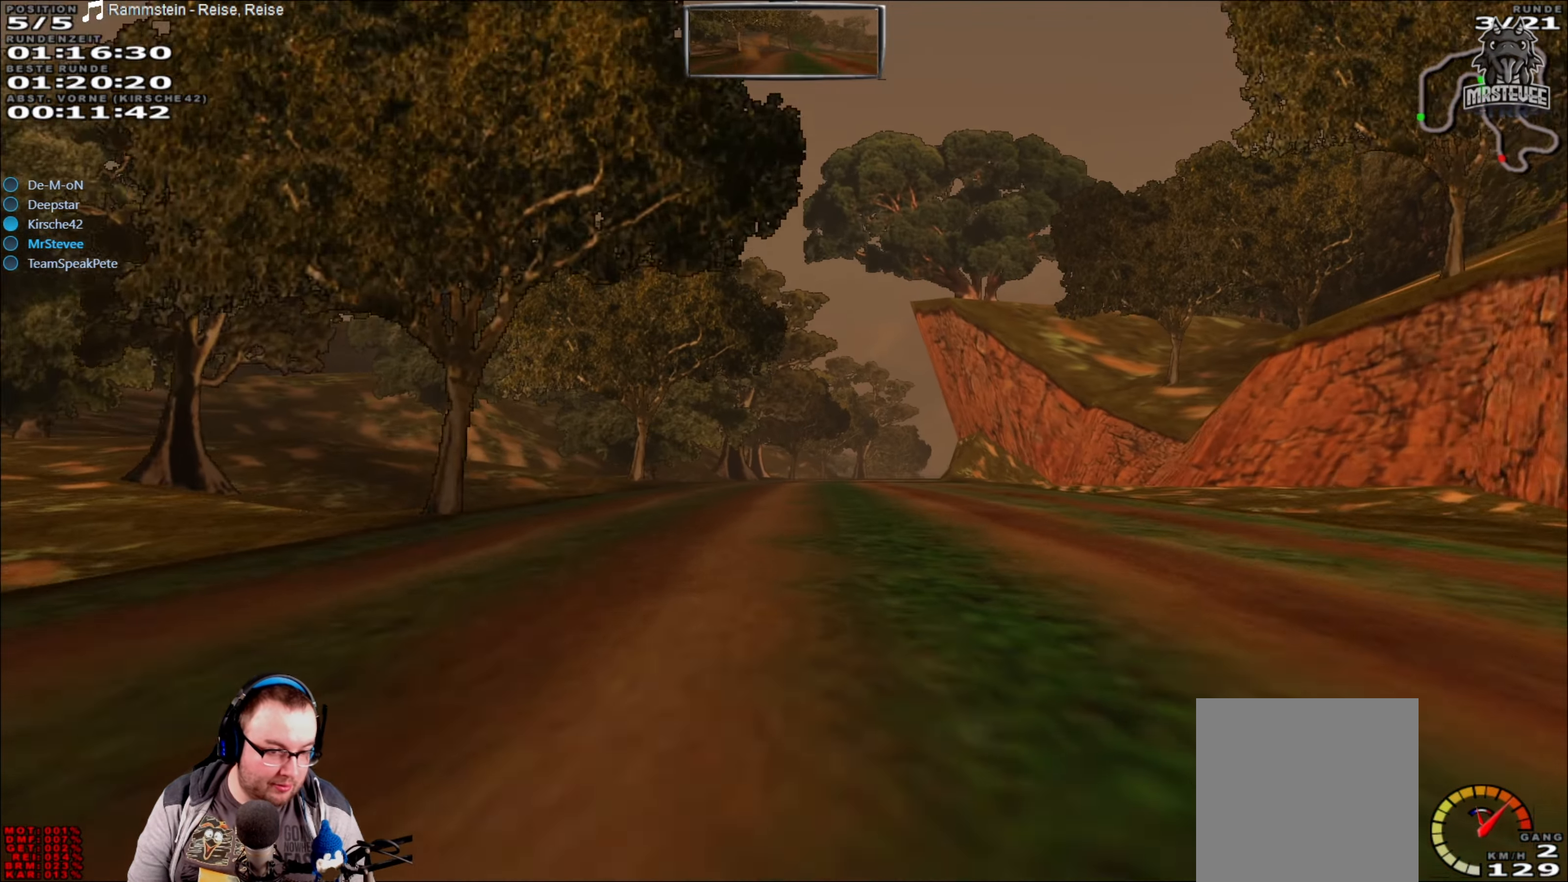
{"buttons": ["R2"], "left_stick": "center", "right_stick": "center", "events": [[217, "left_stick", "right"], [317, "left_stick", "center"]]}
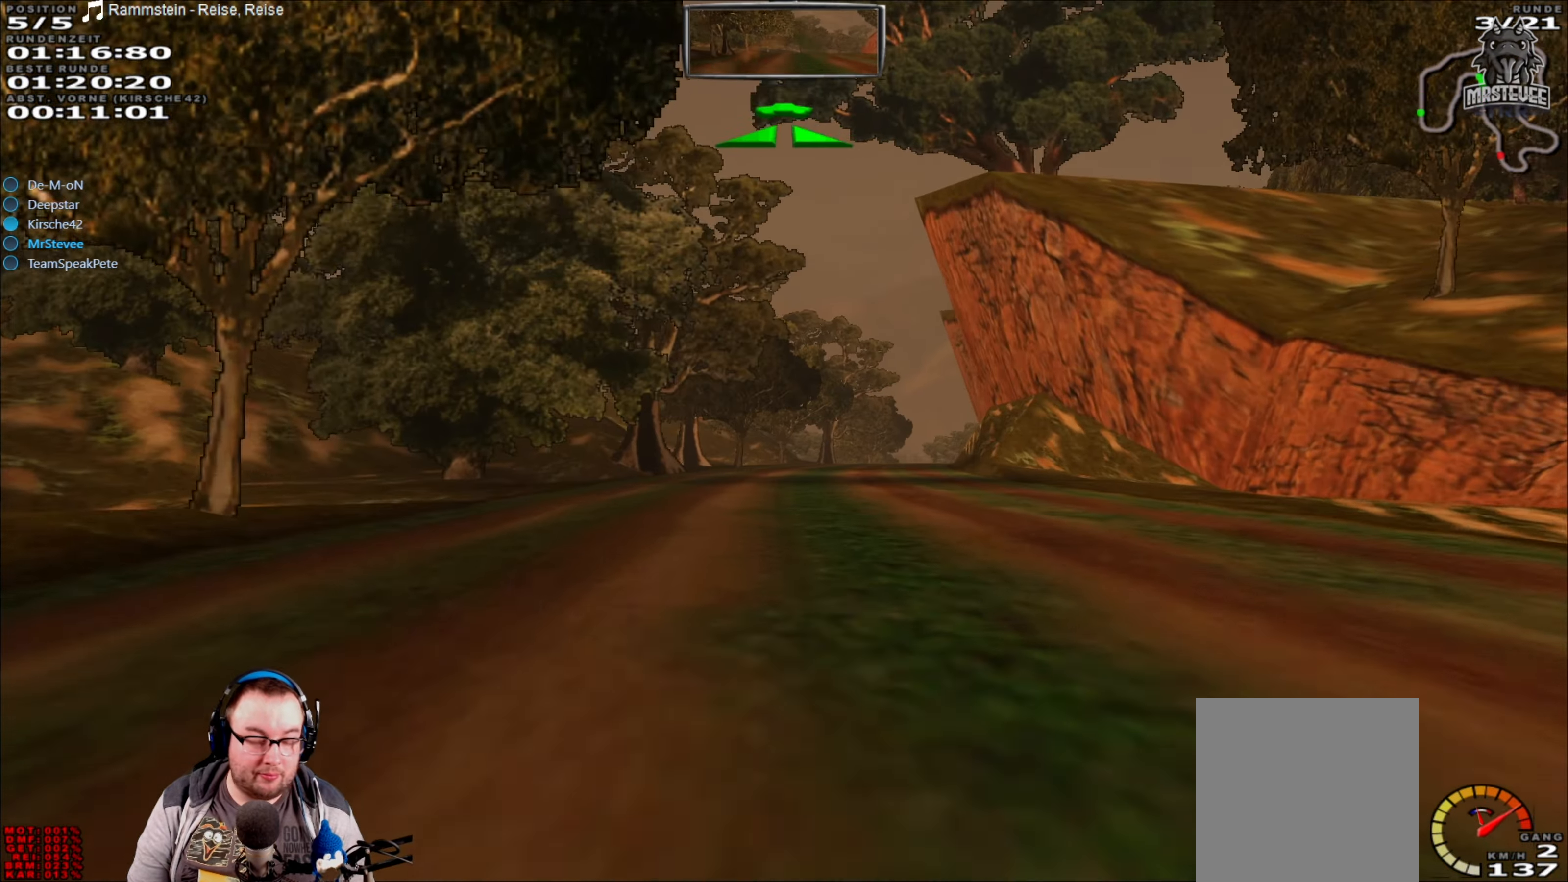
{"buttons": ["R2"], "left_stick": "right", "right_stick": "center", "events": [[484, "left_stick", "right"]]}
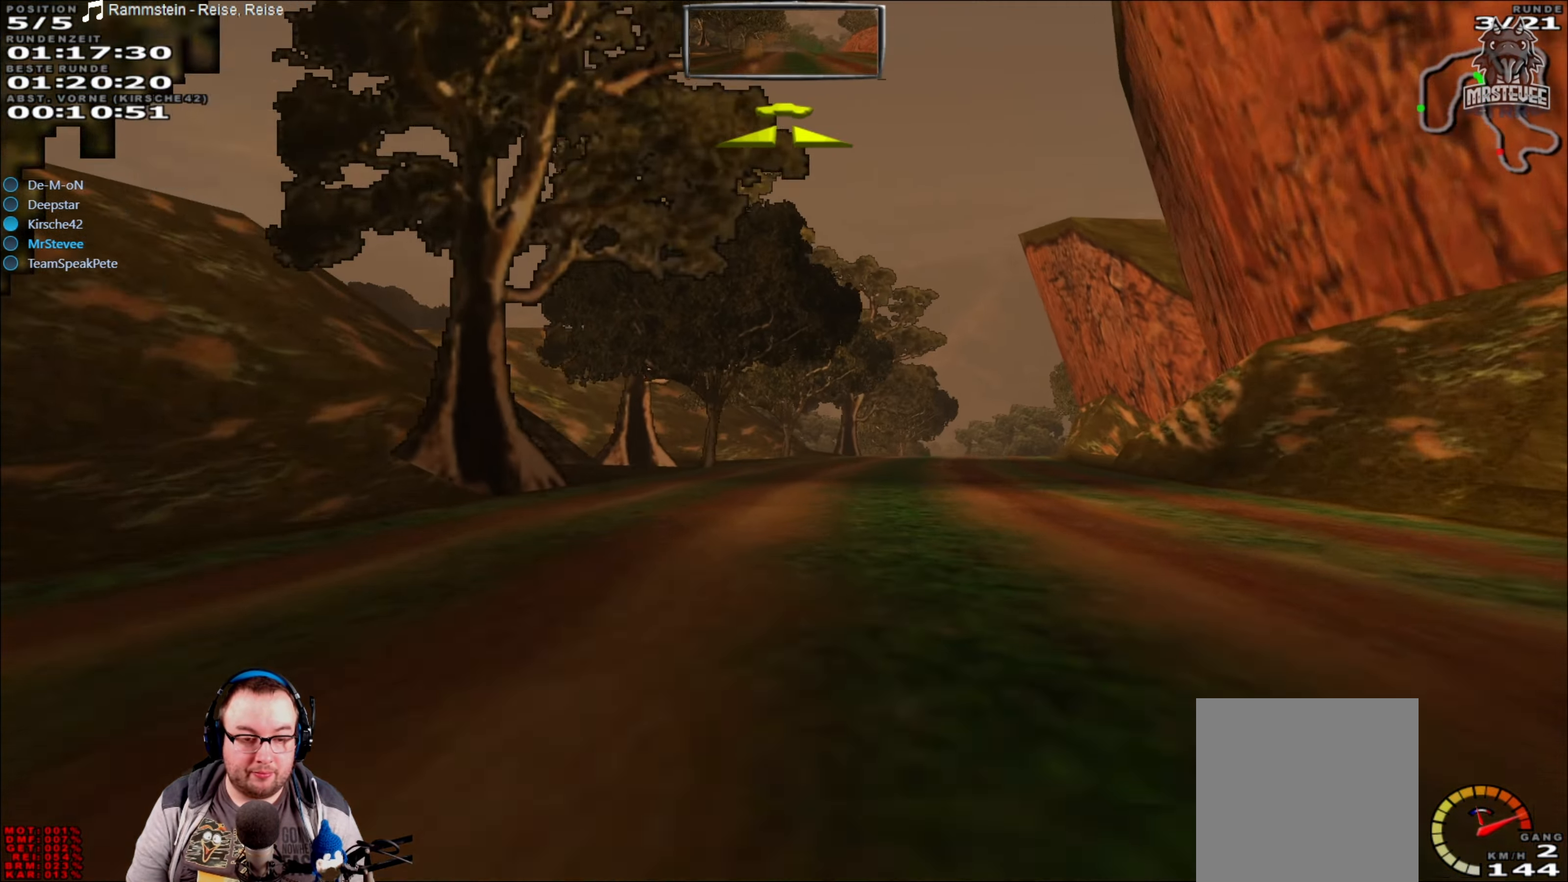
{"buttons": ["R2"], "left_stick": "center", "right_stick": "center", "events": [[234, "left_stick", "center"]]}
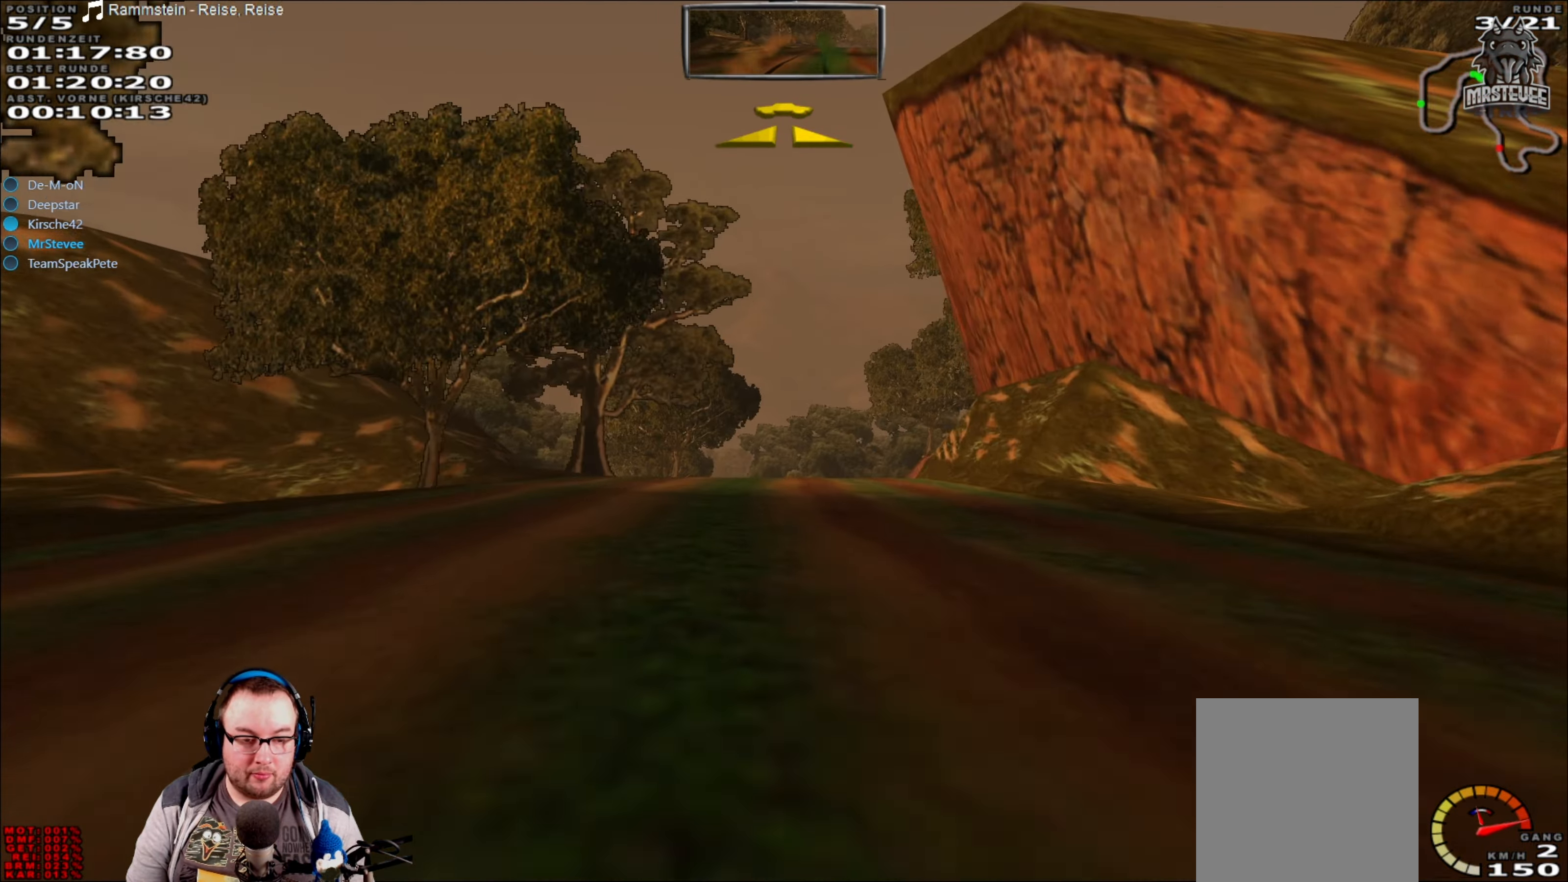
{"buttons": ["R2"], "left_stick": "center", "right_stick": "center", "events": []}
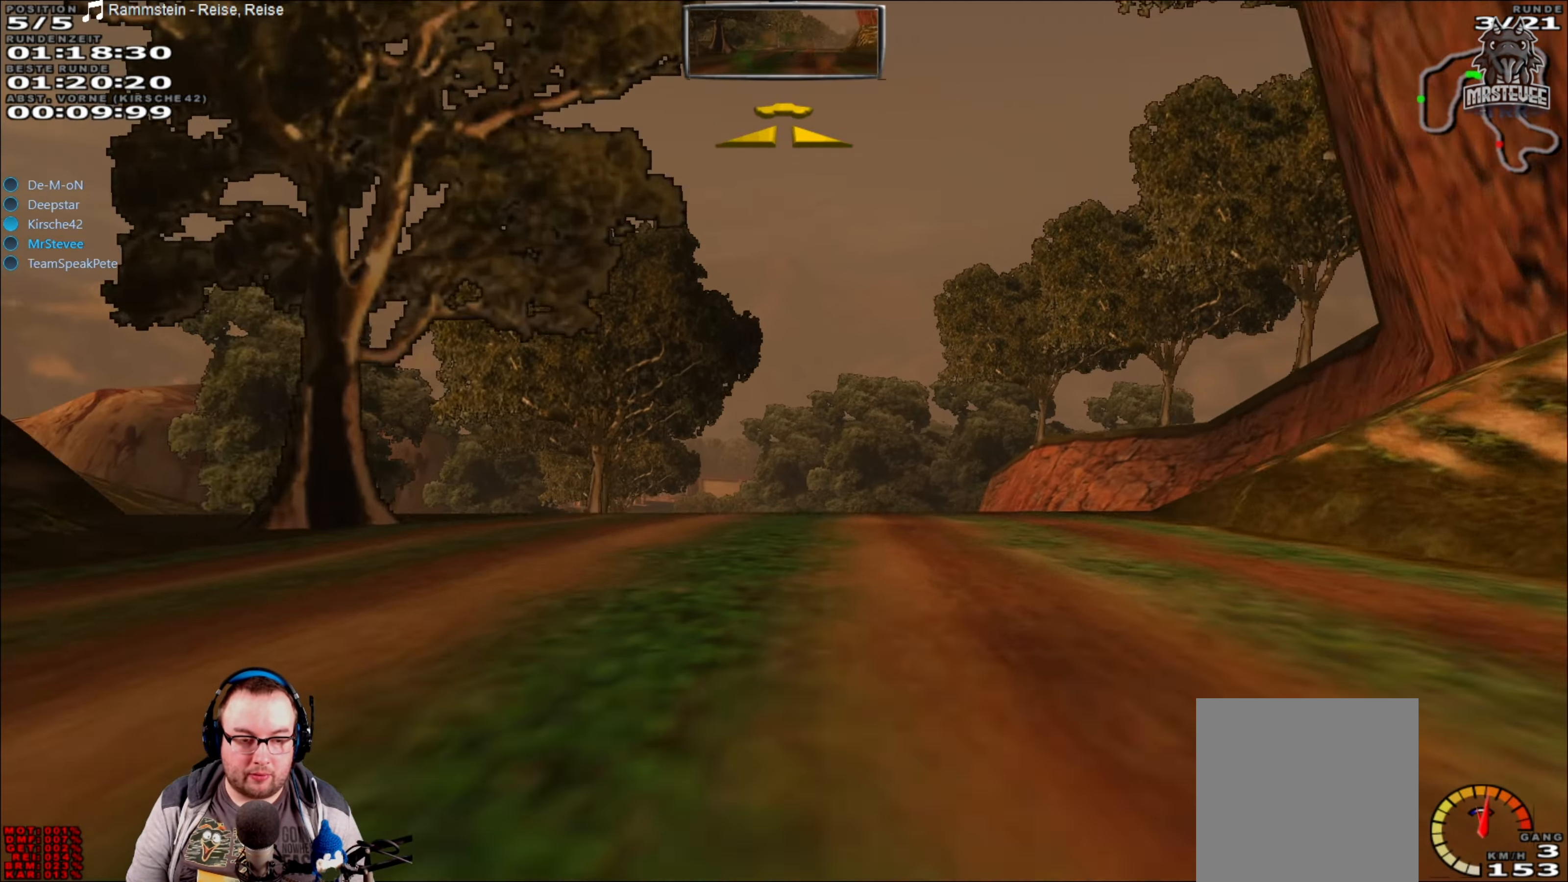
{"buttons": ["R2"], "left_stick": "left", "right_stick": "center", "events": [[367, "left_stick", "left"]]}
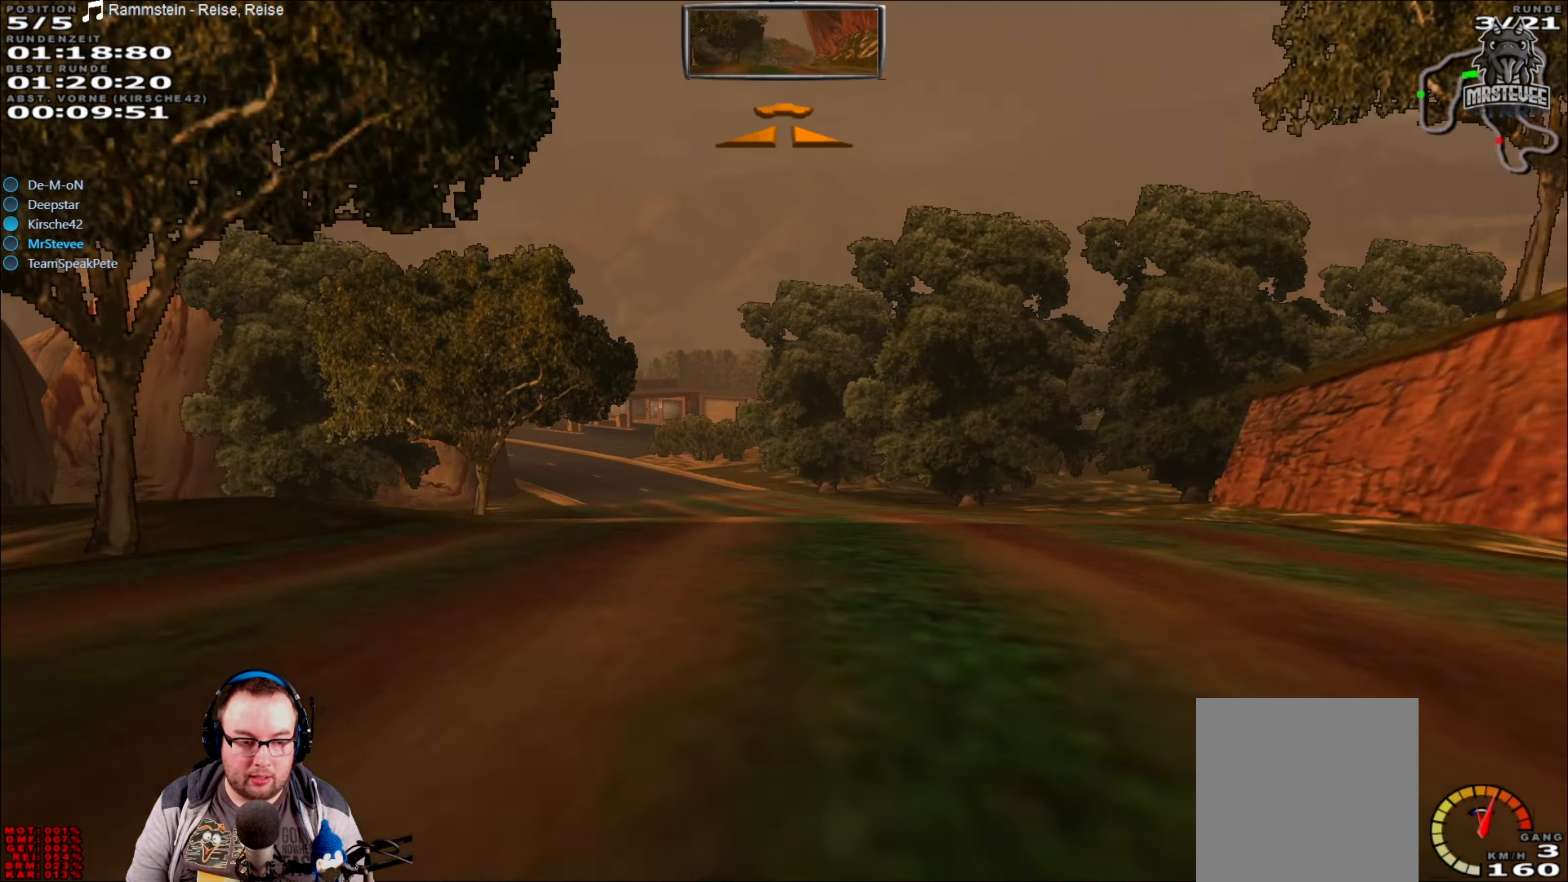
{"buttons": ["R2"], "left_stick": "center", "right_stick": "center", "events": [[217, "left_stick", "center"], [350, "left_stick", "right"], [484, "left_stick", "center"]]}
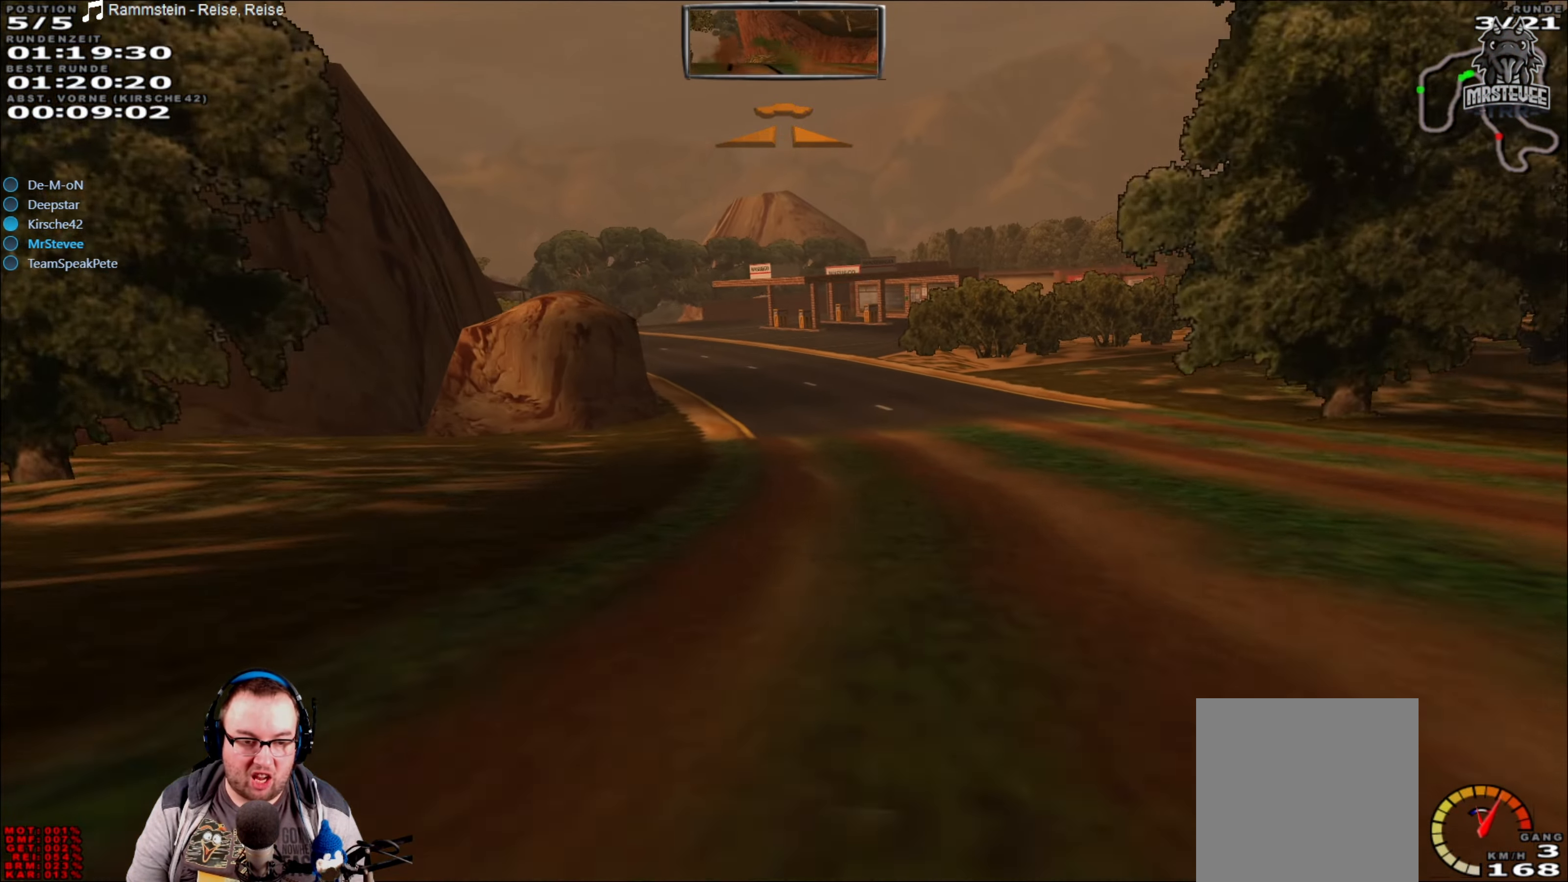
{"buttons": [], "left_stick": "left", "right_stick": "center", "events": [[317, "left_stick", "left"], [500, "R2", "up"]]}
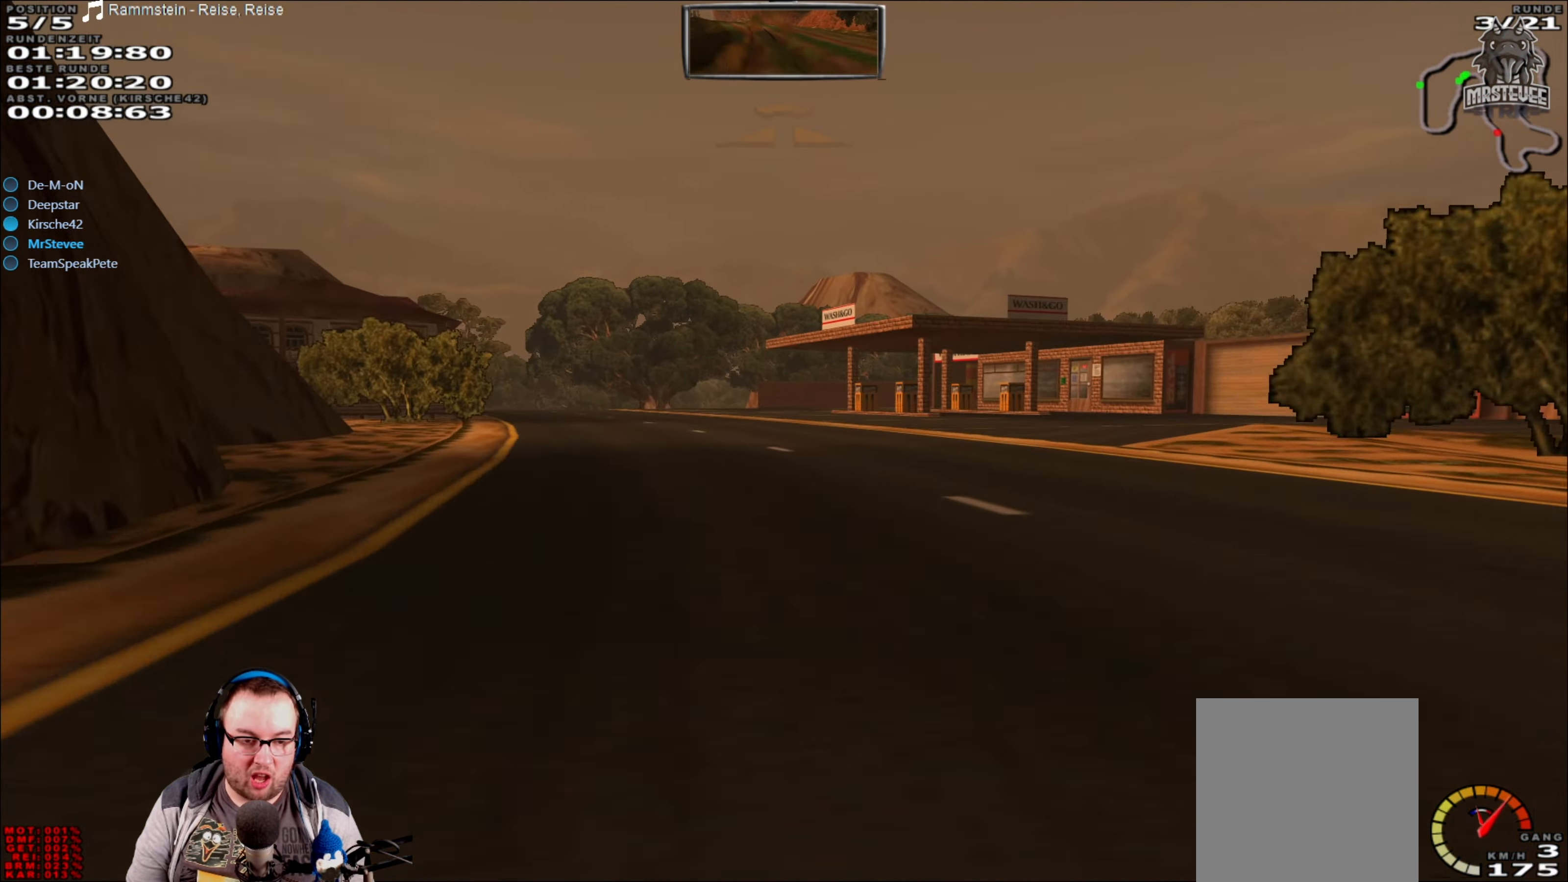
{"buttons": [], "left_stick": "center", "right_stick": "center", "events": [[117, "L2", "down"], [300, "left_stick", "center"], [317, "L2", "up"]]}
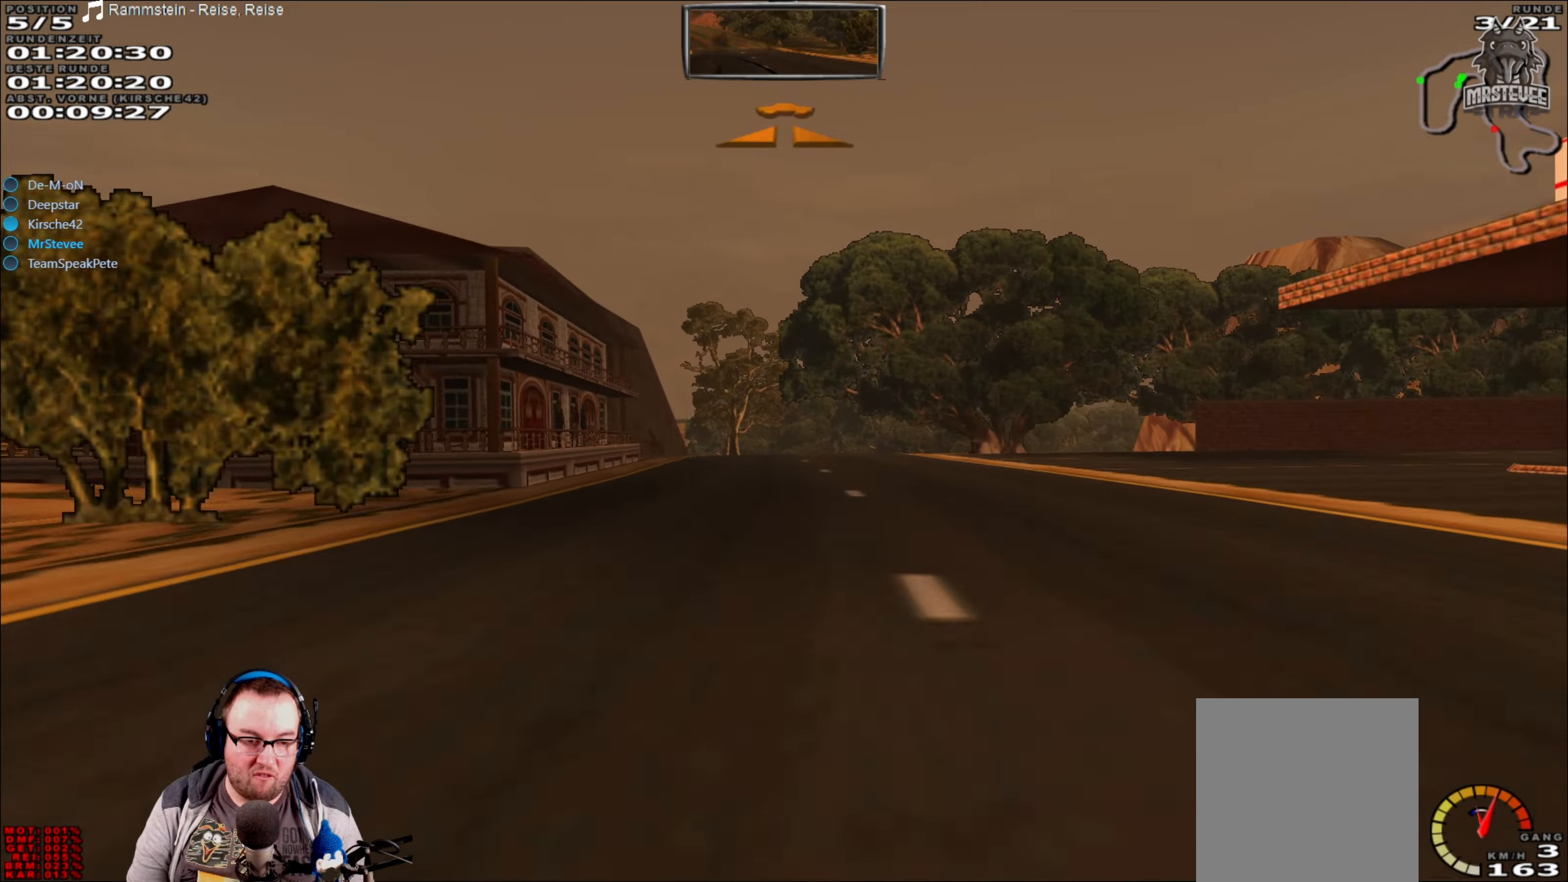
{"buttons": ["R2"], "left_stick": "center", "right_stick": "center", "events": [[133, "R2", "down"], [183, "left_stick", "right"], [283, "left_stick", "center"]]}
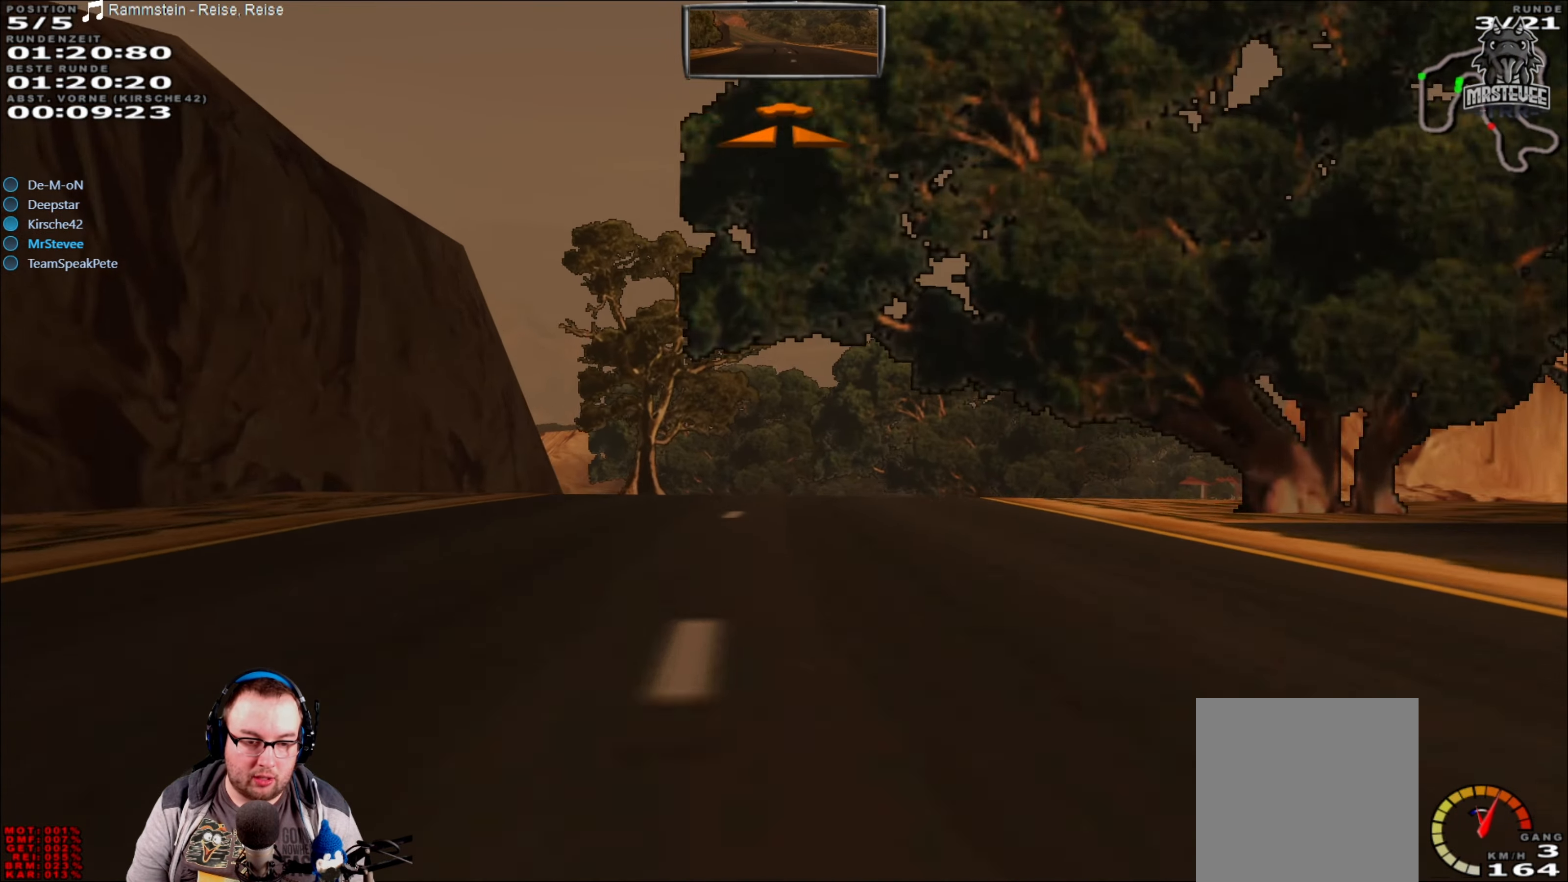
{"buttons": ["L2"], "left_stick": "right", "right_stick": "center", "events": [[100, "L2", "down"], [150, "R2", "up"], [316, "L2", "up"], [383, "left_stick", "right"], [416, "L2", "down"]]}
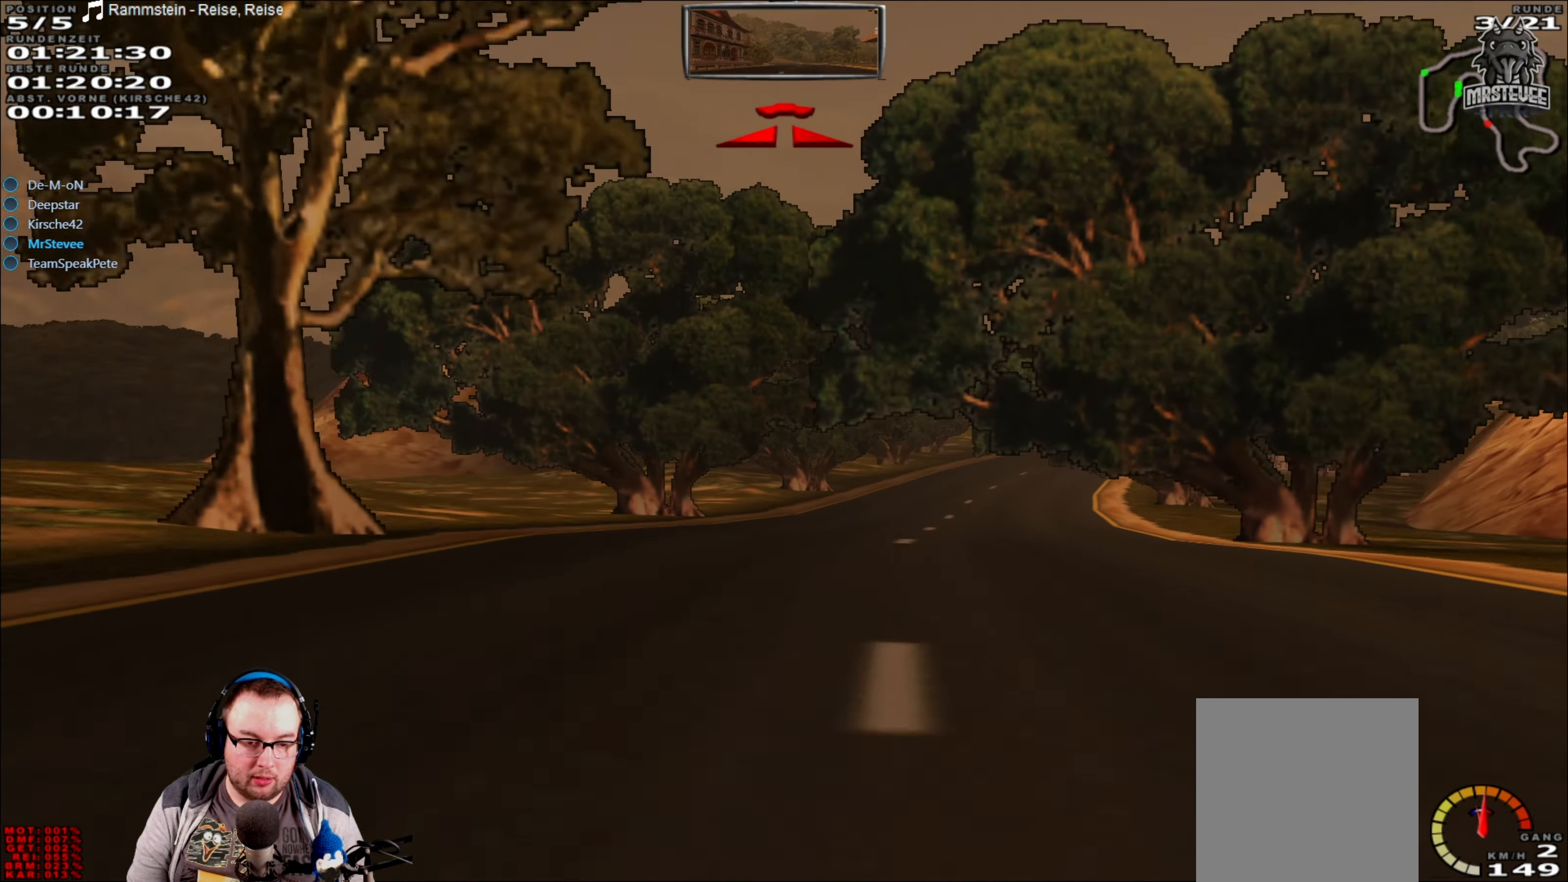
{"buttons": ["R2"], "left_stick": "center", "right_stick": "center", "events": [[183, "L2", "up"], [350, "R2", "down"], [350, "left_stick", "center"]]}
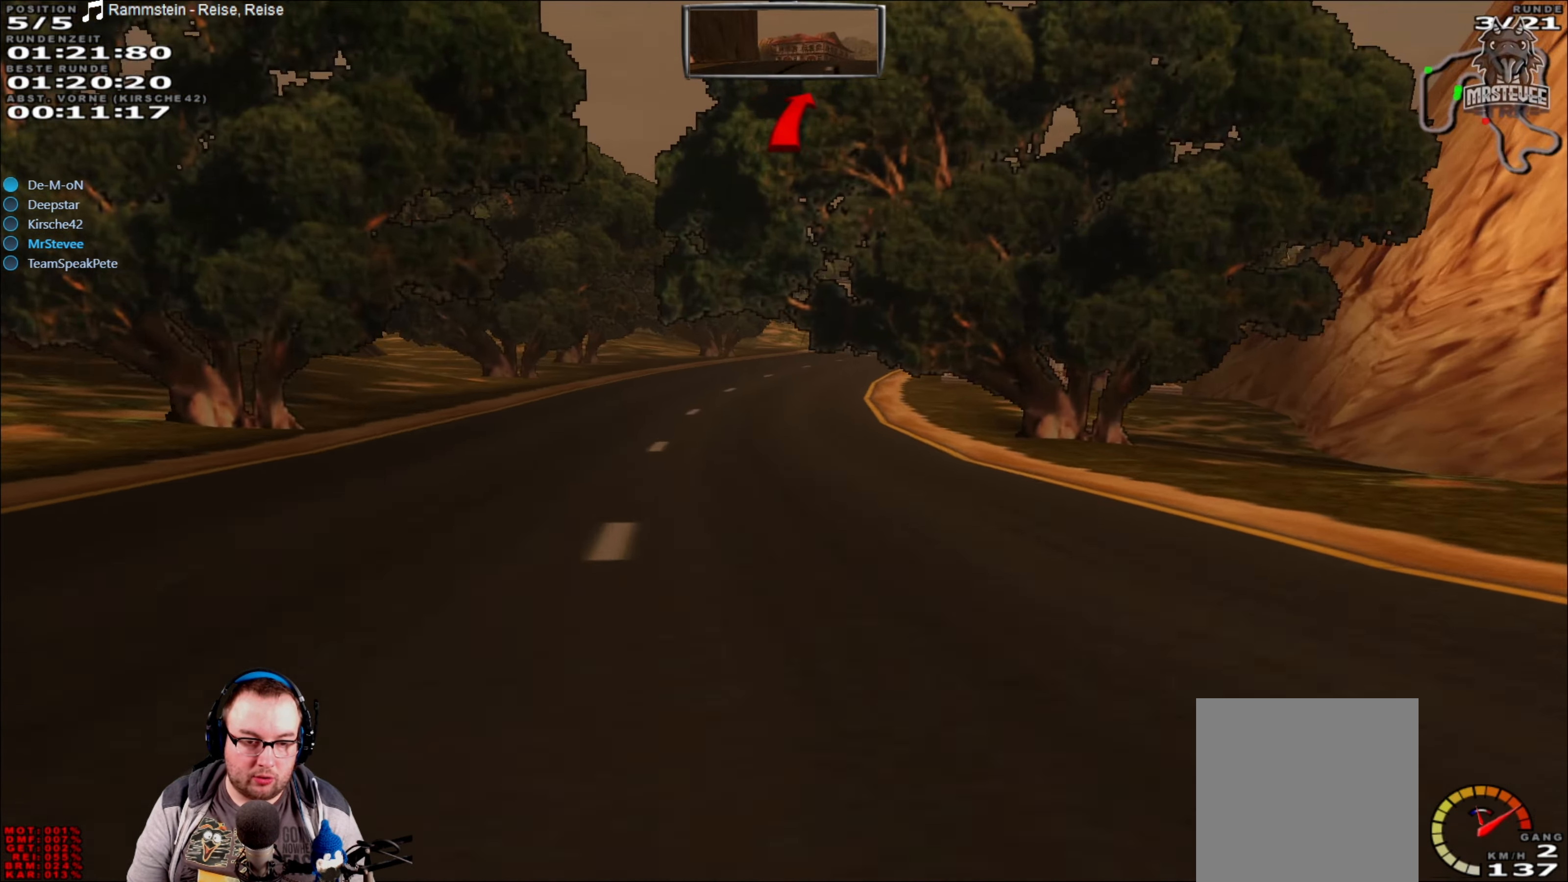
{"buttons": ["R2"], "left_stick": "right", "right_stick": "center", "events": [[500, "left_stick", "right"]]}
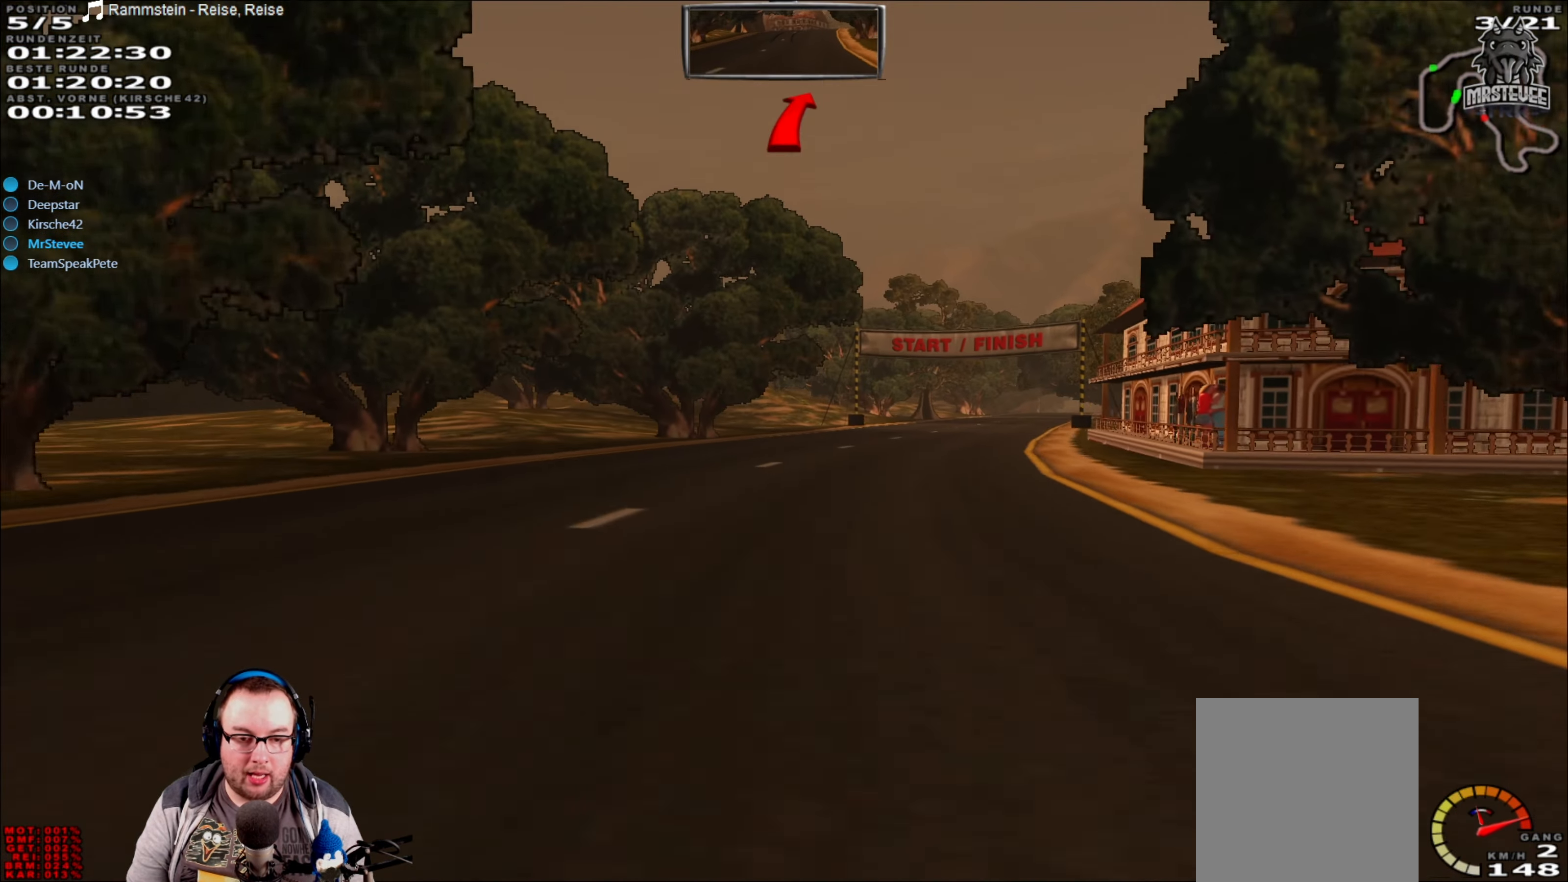
{"buttons": ["R2"], "left_stick": "center", "right_stick": "center", "events": [[283, "left_stick", "center"]]}